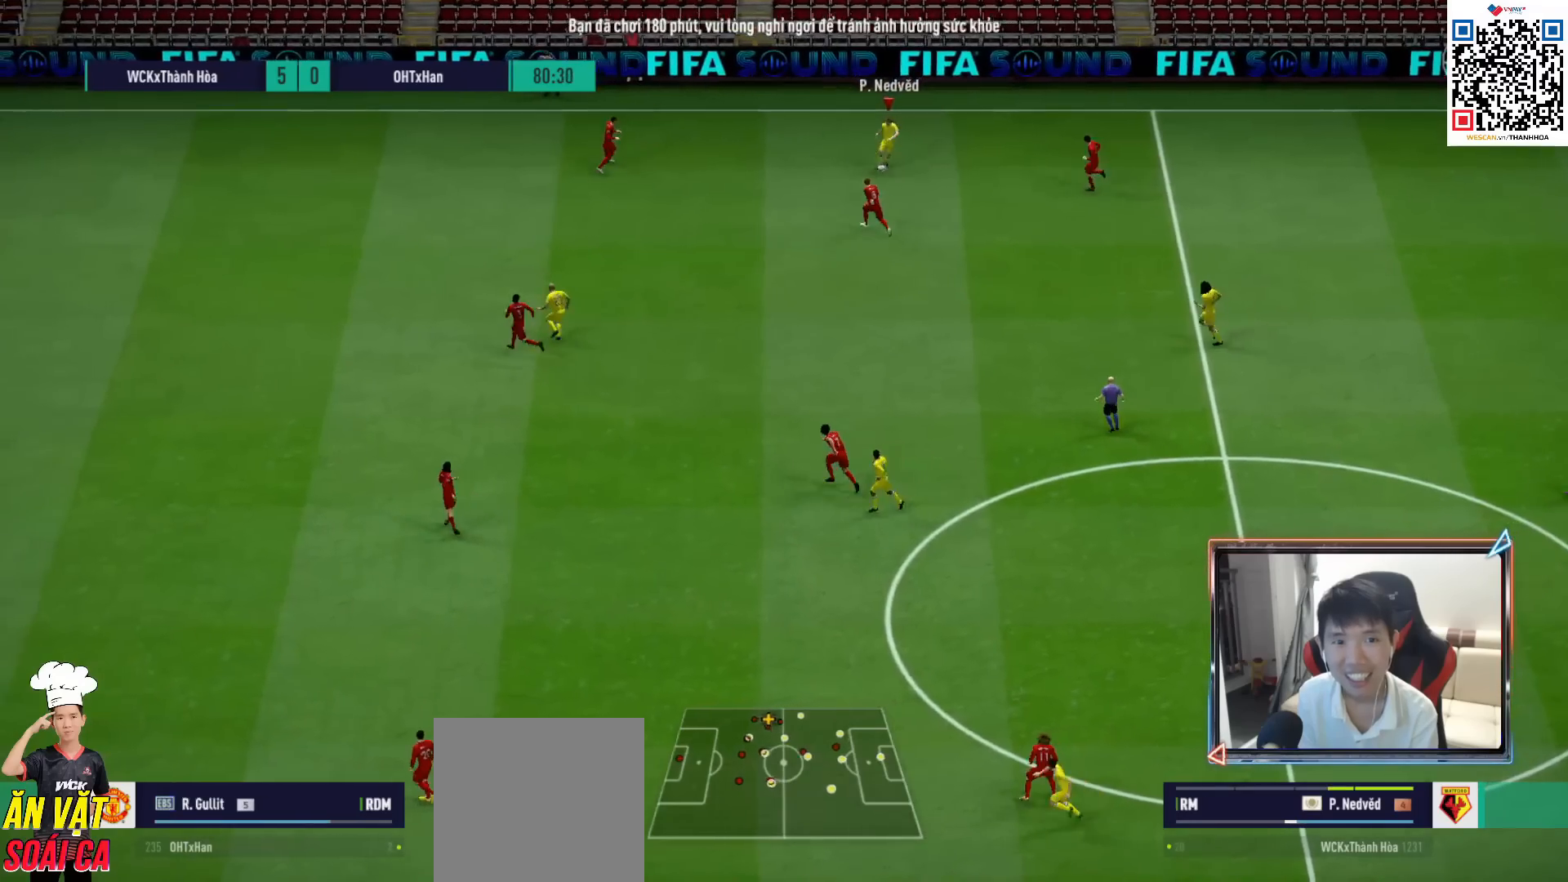
Gameplay with a controller (PlayStation layout); each line is a JSON object with the inputs held at the frame after it. "events" lists button and stick changes between this image and that frame as [ms after this image, input, new state], when the widget could be followed in between.
{"buttons": [], "left_stick": "left", "right_stick": "center", "events": [[33, "left_stick", "left"], [317, "R1", "down"], [483, "R1", "up"]]}
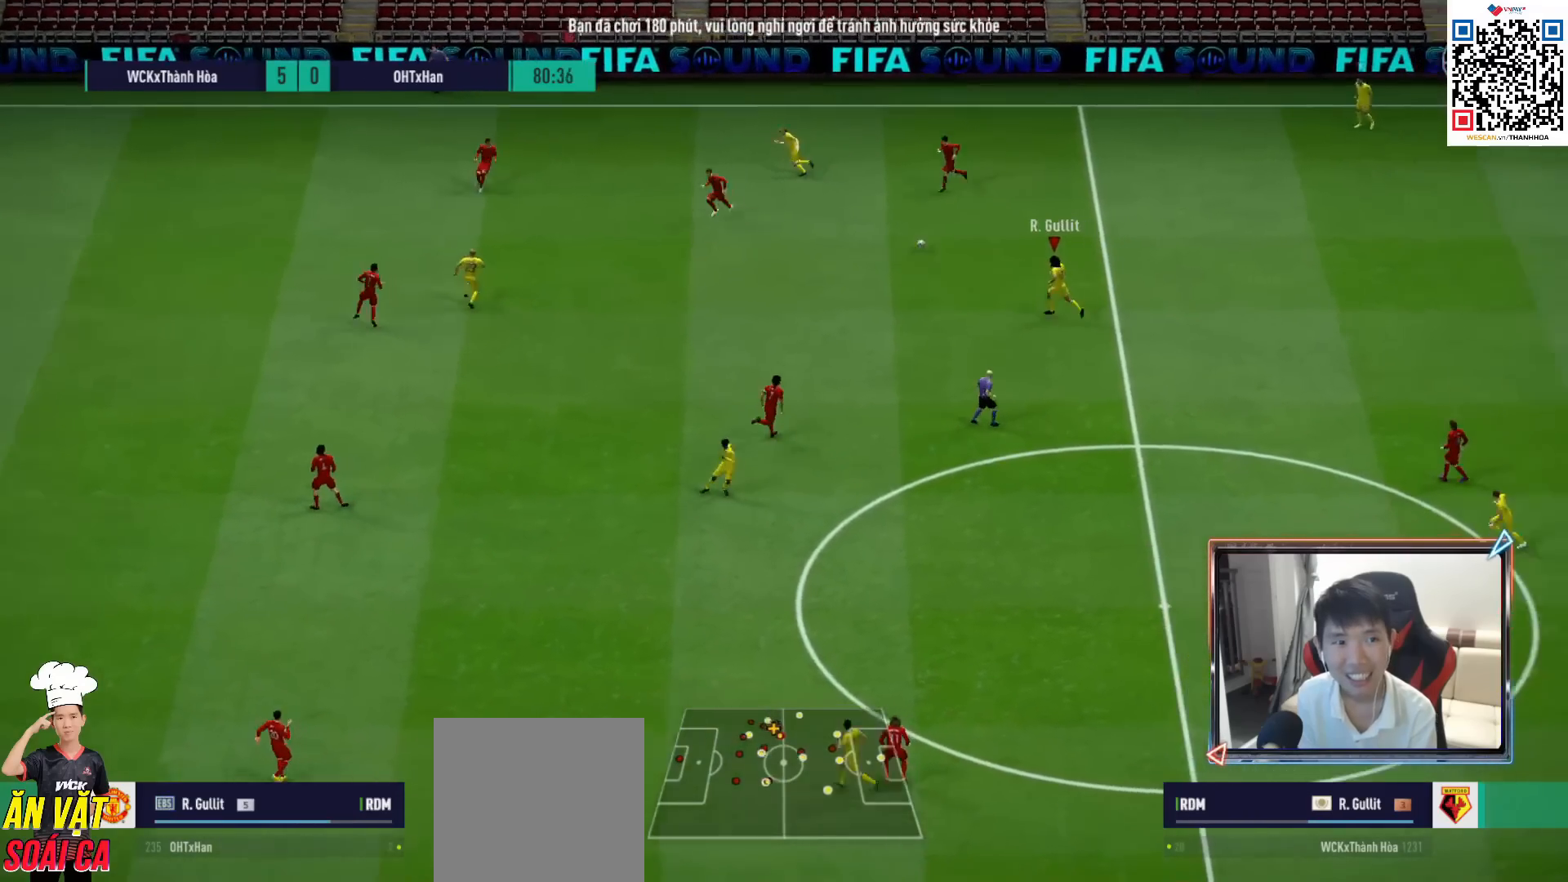
{"buttons": [], "left_stick": "down-left", "right_stick": "center", "events": [[83, "left_stick", "down-left"], [367, "CROSS", "down"], [483, "CROSS", "up"]]}
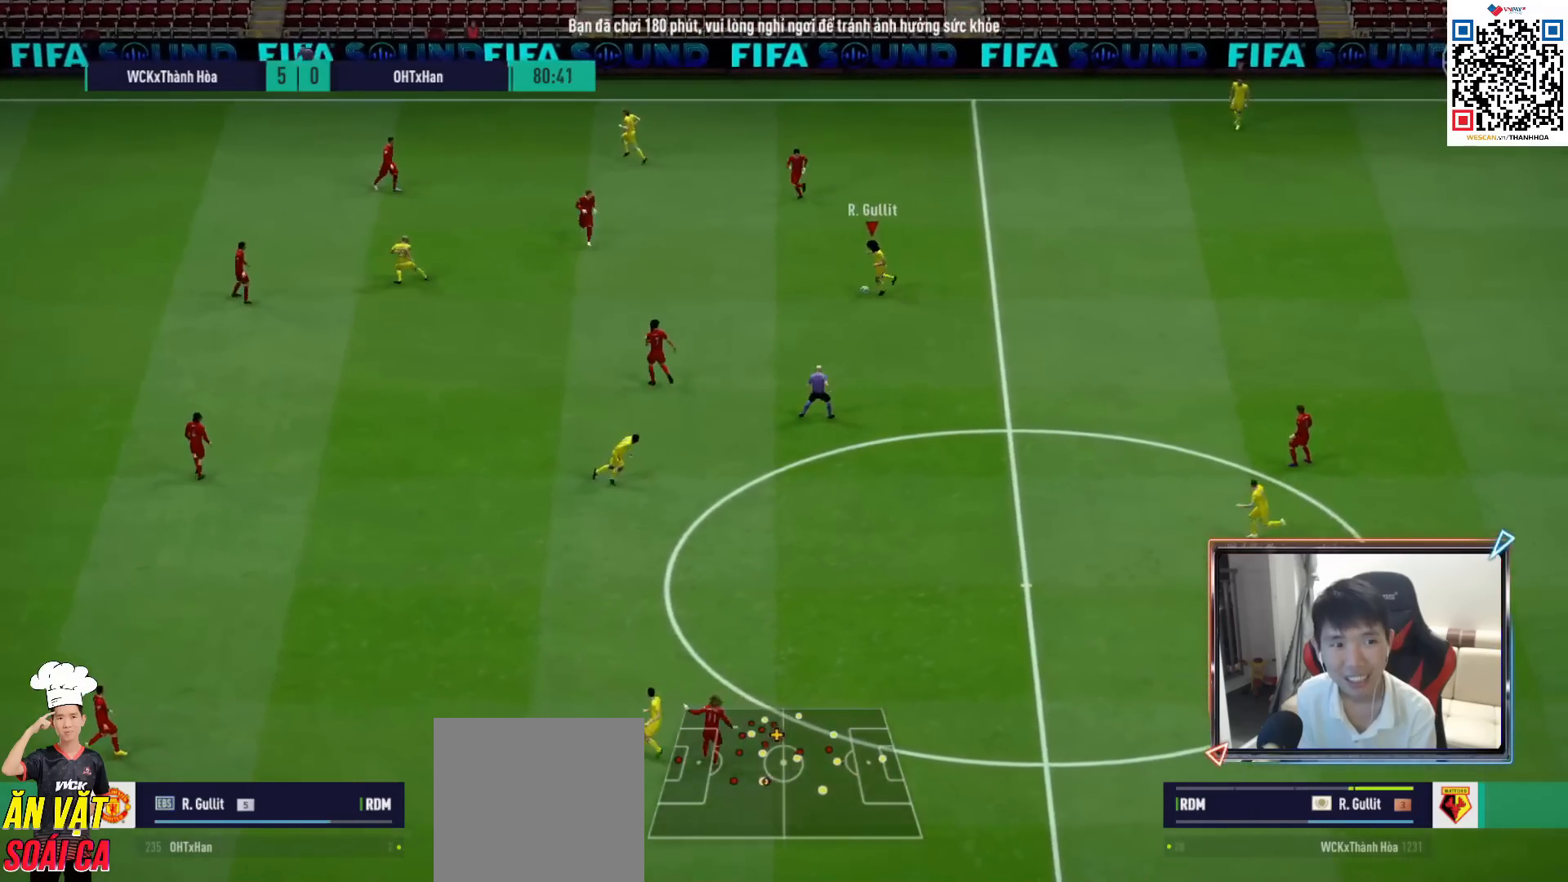
{"buttons": [], "left_stick": "down-left", "right_stick": "center", "events": []}
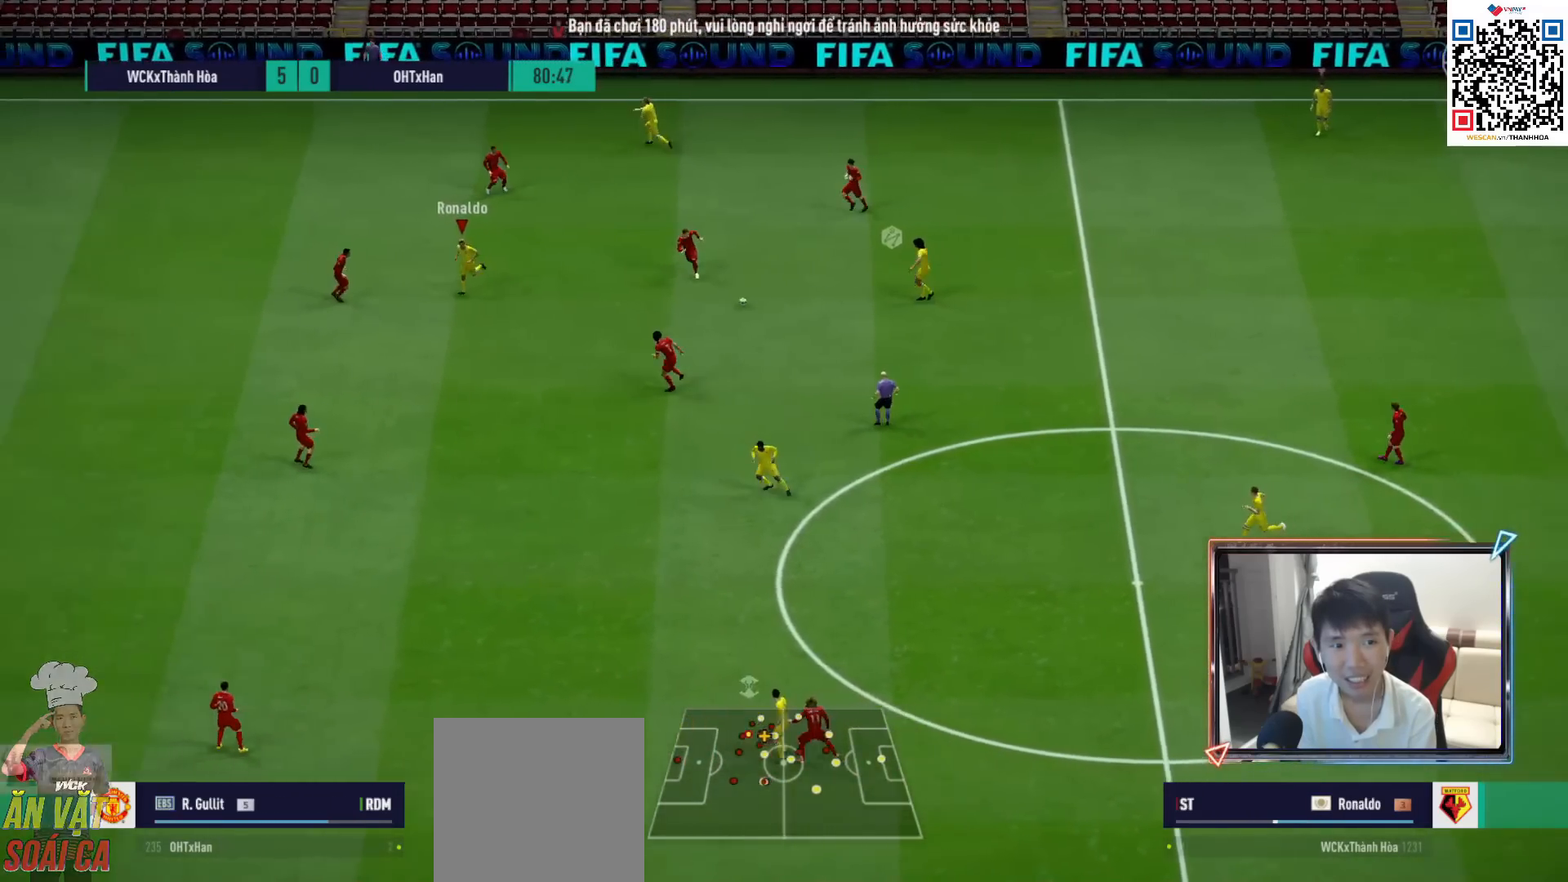
{"buttons": [], "left_stick": "down", "right_stick": "center", "events": [[50, "left_stick", "down"]]}
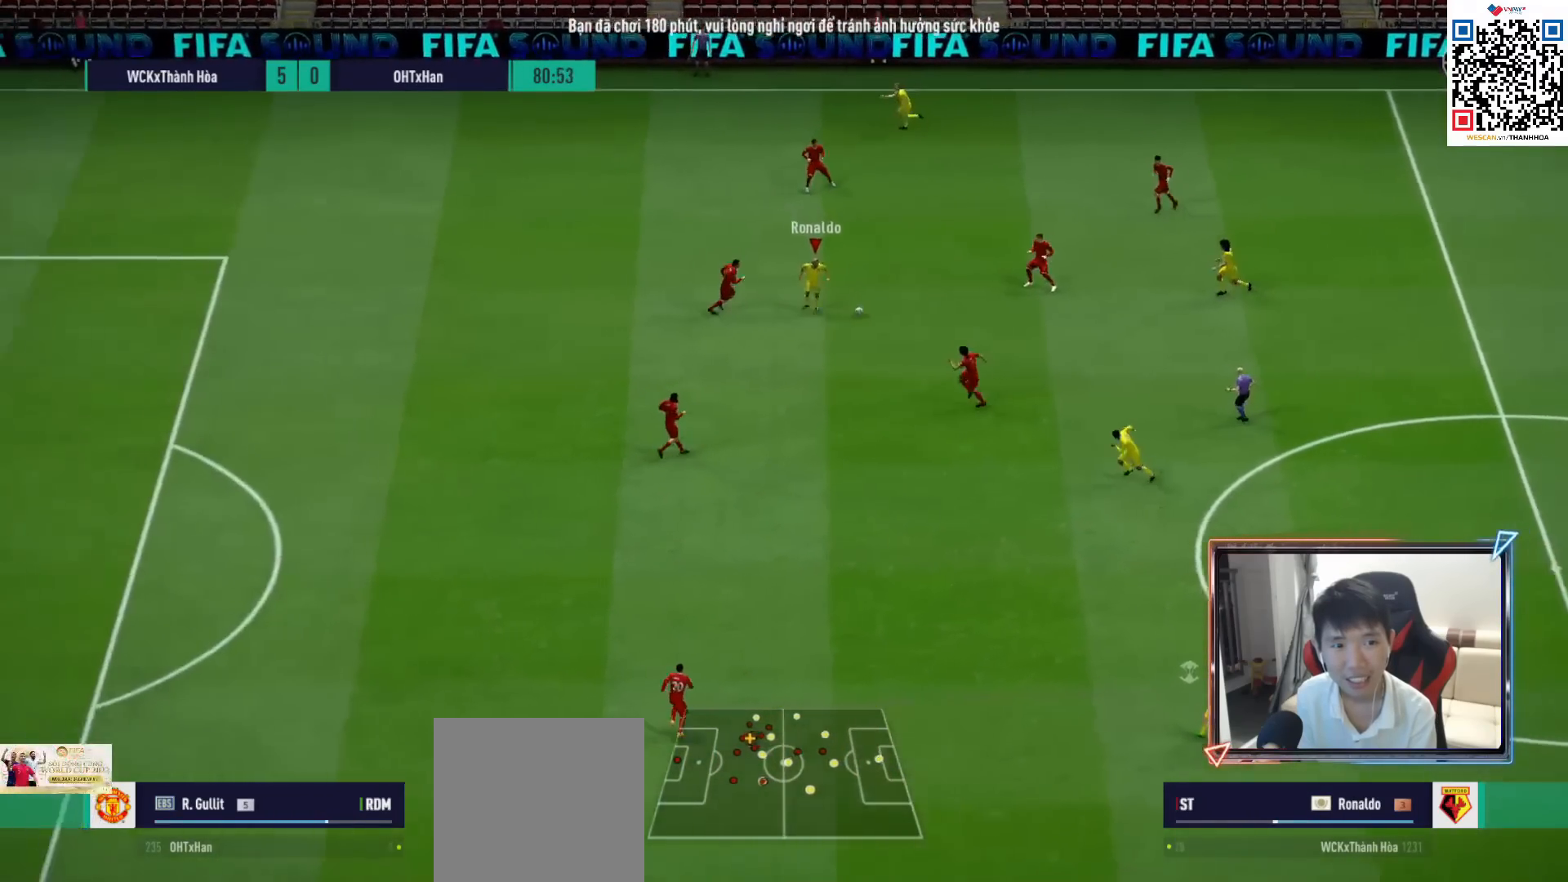
{"buttons": [], "left_stick": "down-right", "right_stick": "center", "events": [[133, "left_stick", "down-right"]]}
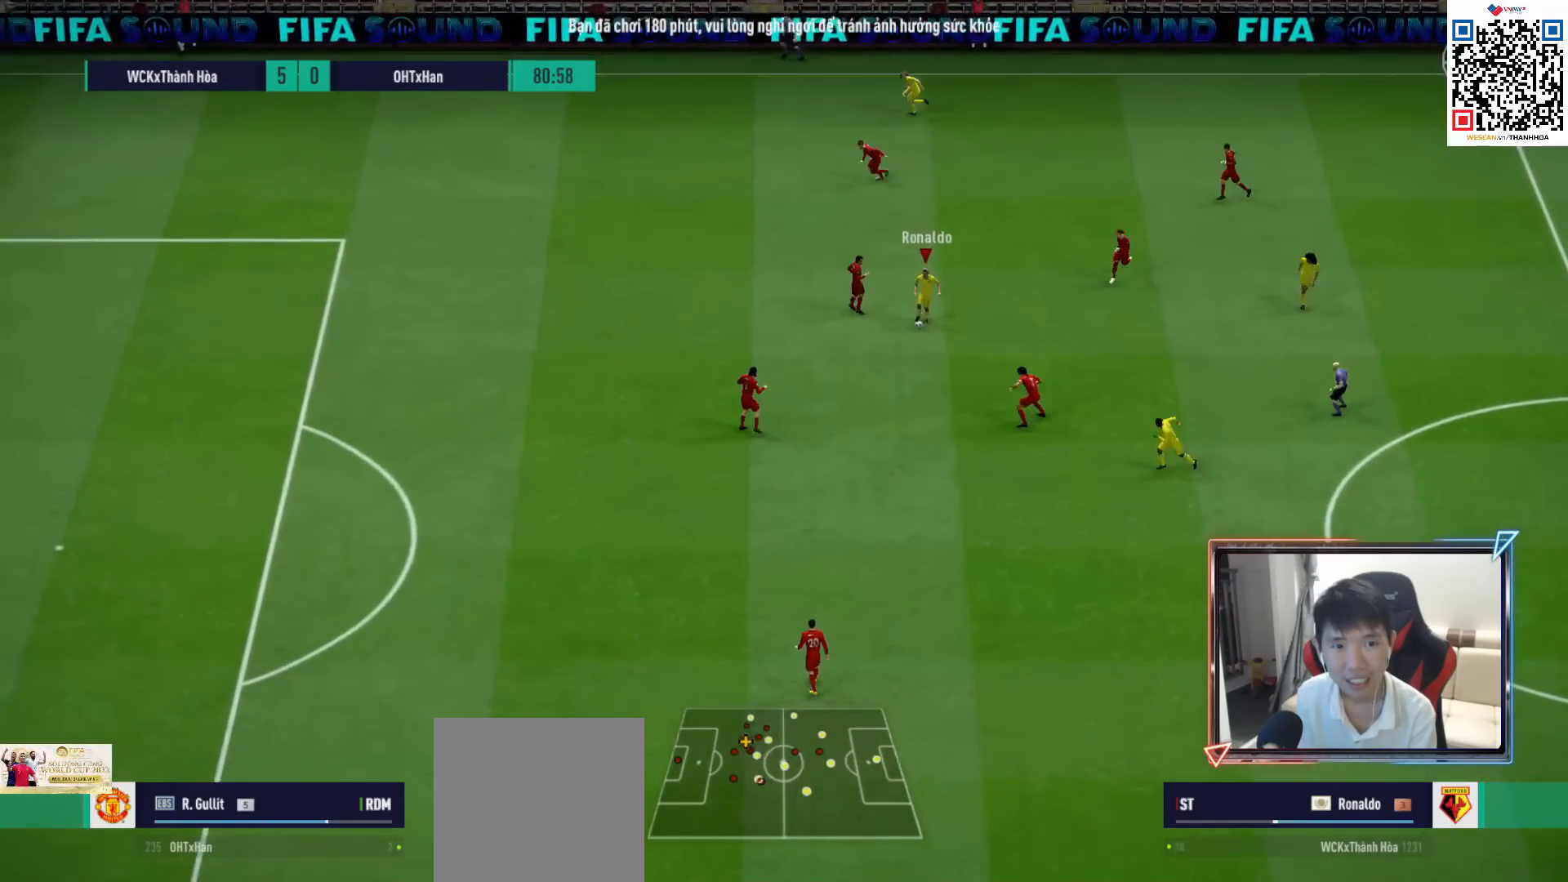
{"buttons": [], "left_stick": "down-right", "right_stick": "center", "events": [[117, "left_stick", "down-left"], [467, "left_stick", "down-right"]]}
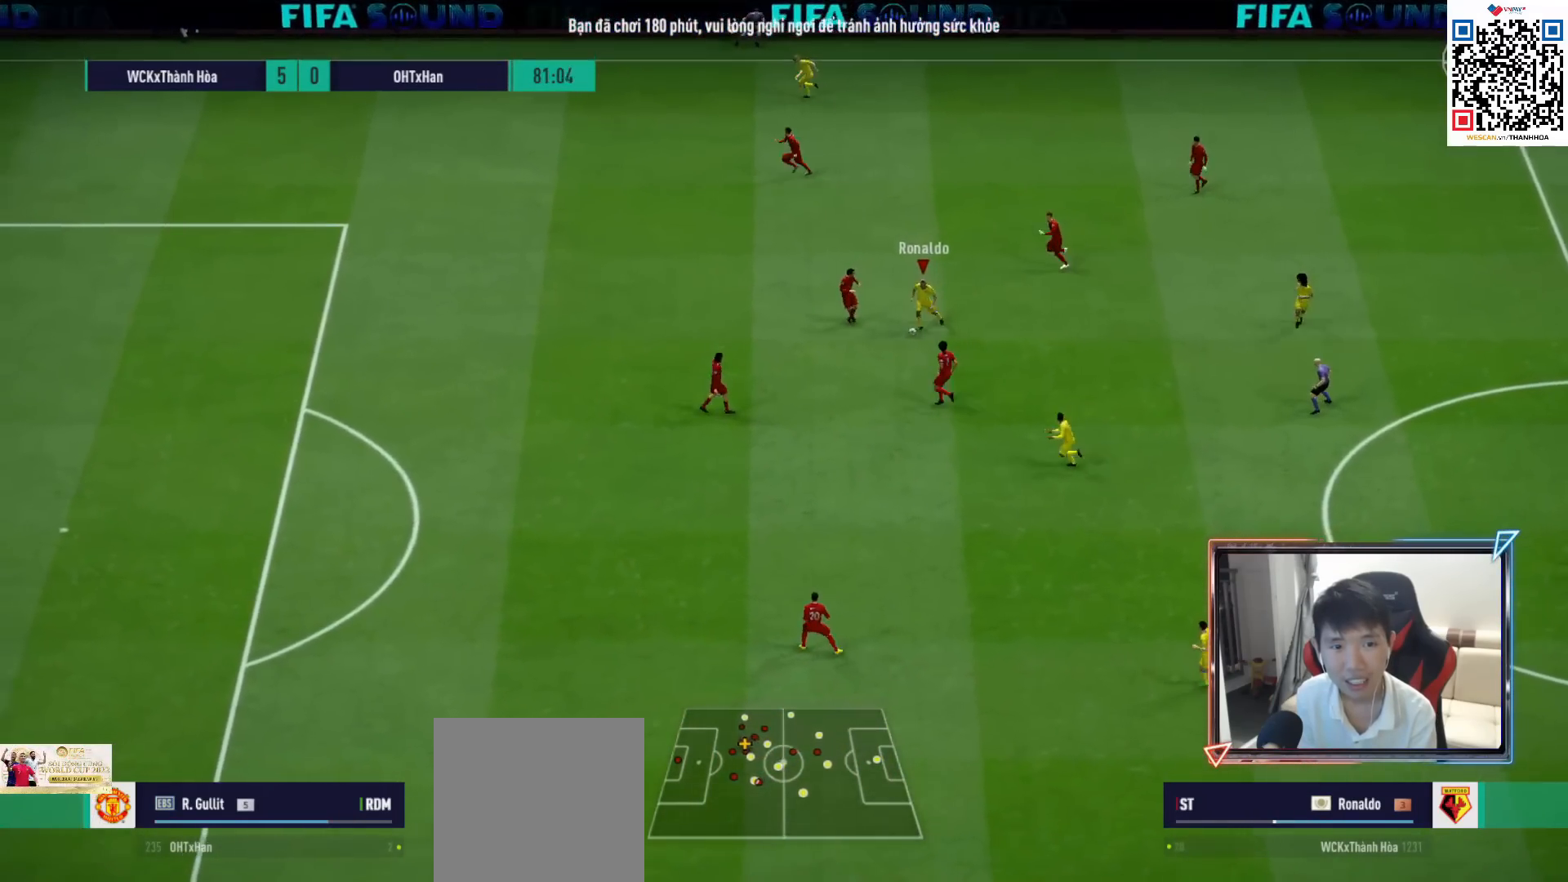
{"buttons": [], "left_stick": "up-right", "right_stick": "center", "events": [[400, "left_stick", "up-right"]]}
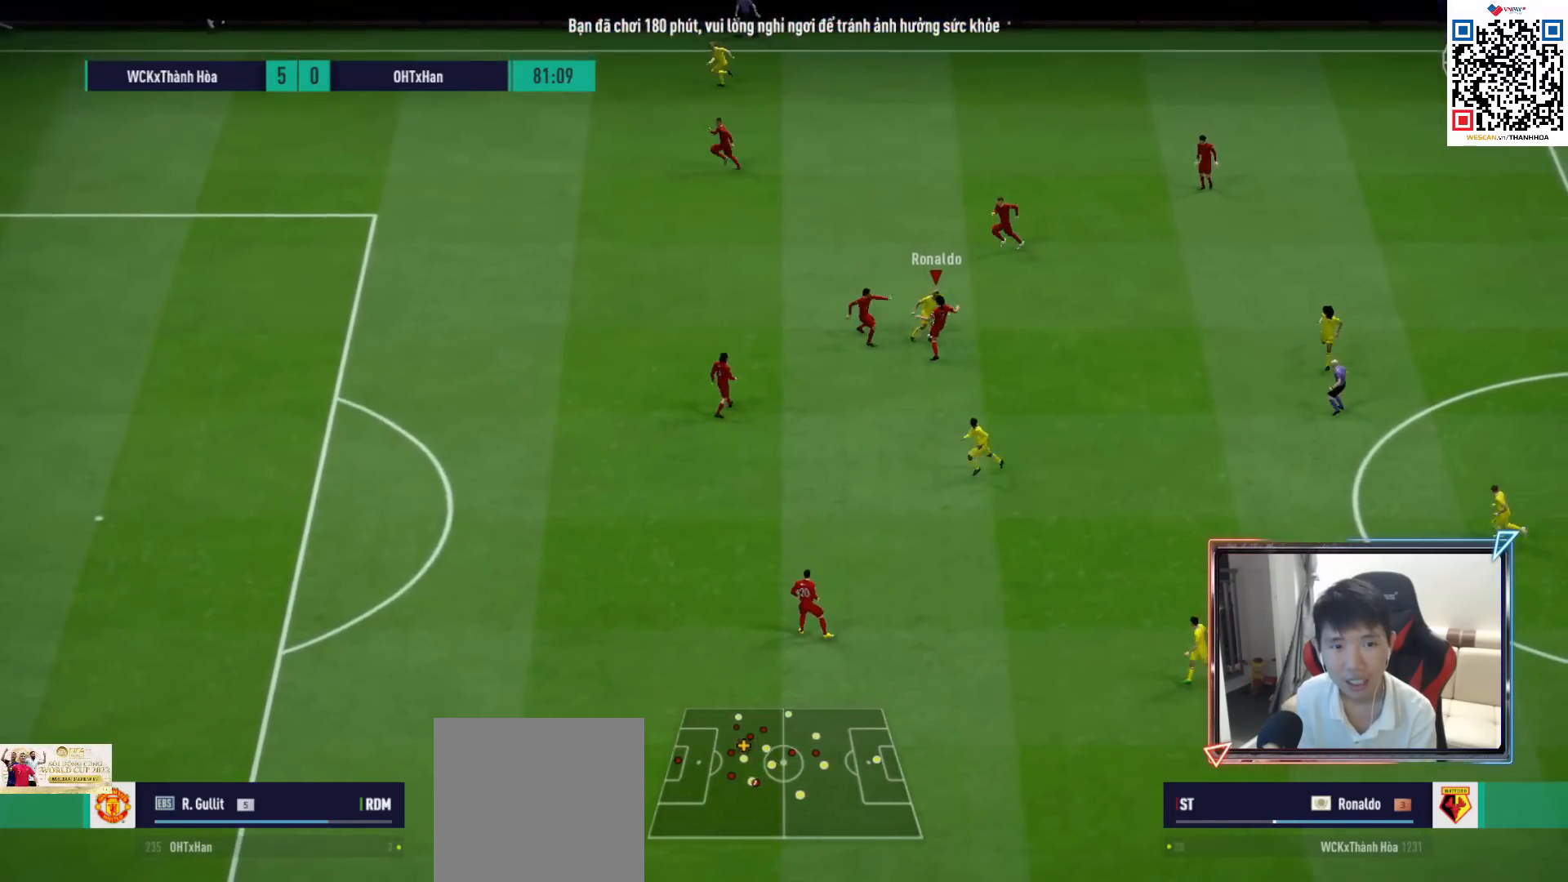
{"buttons": ["R1"], "left_stick": "up", "right_stick": "center", "events": [[217, "left_stick", "up"], [383, "R1", "down"]]}
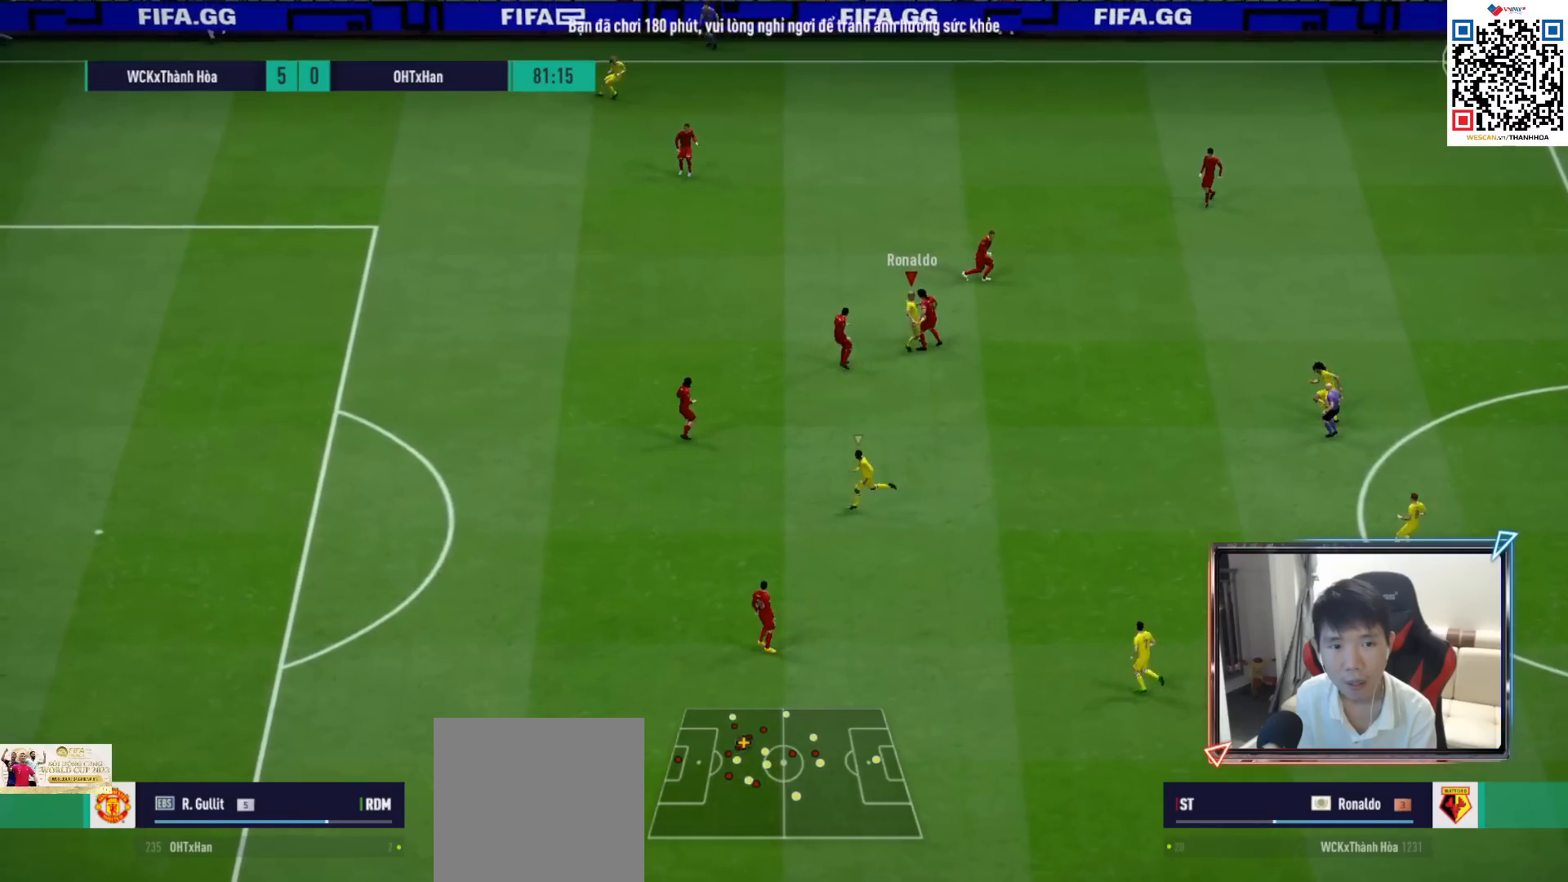
{"buttons": ["R1"], "left_stick": "up", "right_stick": "center", "events": []}
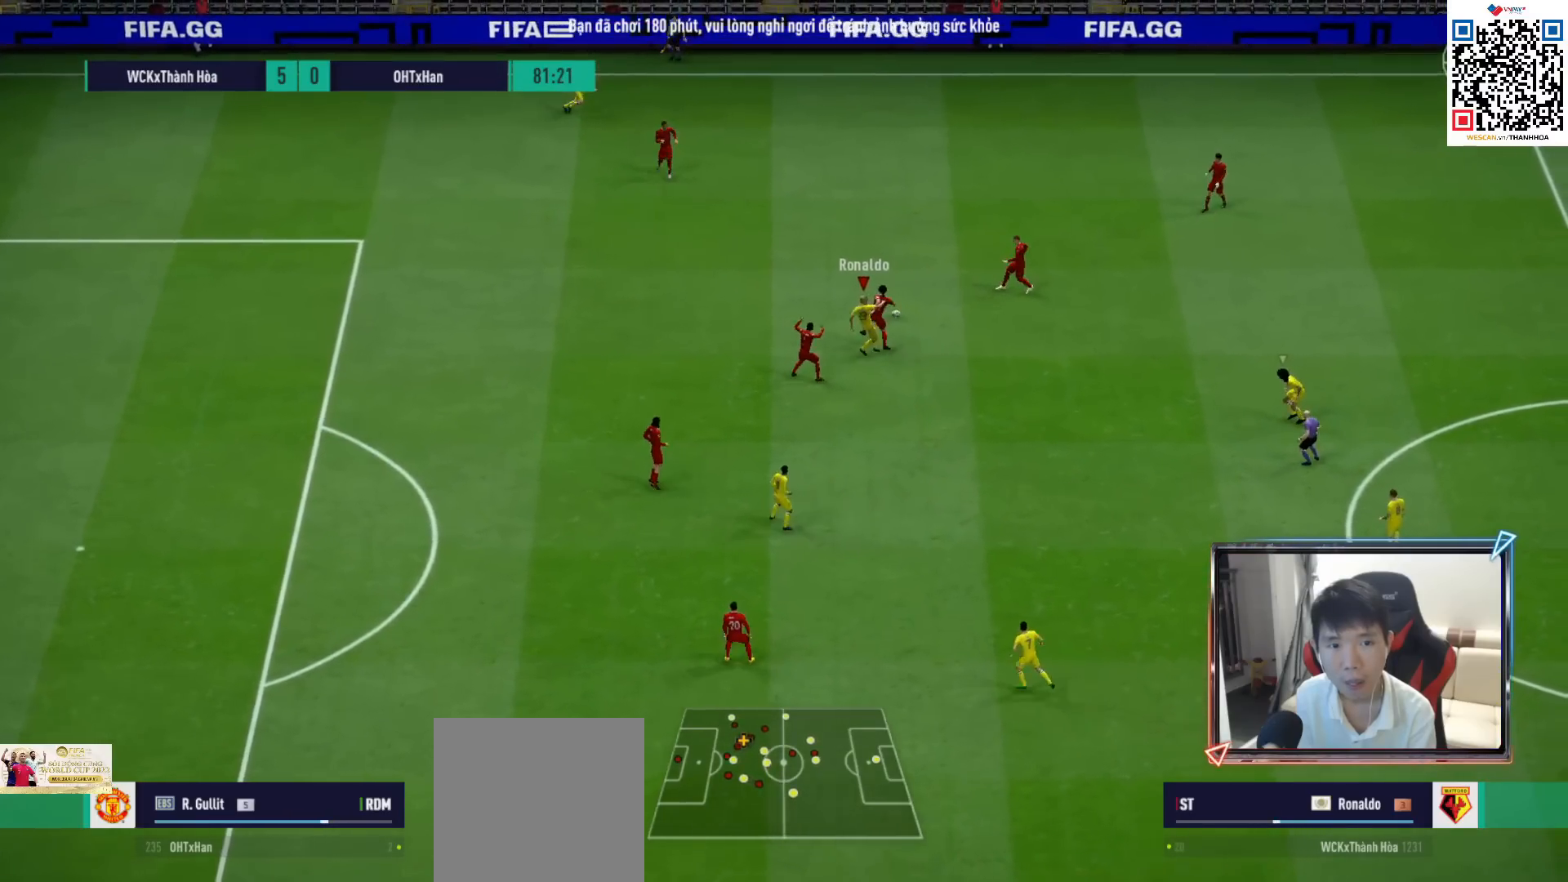
{"buttons": ["CROSS", "R1"], "left_stick": "center", "right_stick": "center", "events": [[300, "right_stick", "right"], [350, "left_stick", "center"], [400, "right_stick", "center"], [450, "DPAD_UP", "down"], [467, "CROSS", "down"], [500, "DPAD_UP", "up"]]}
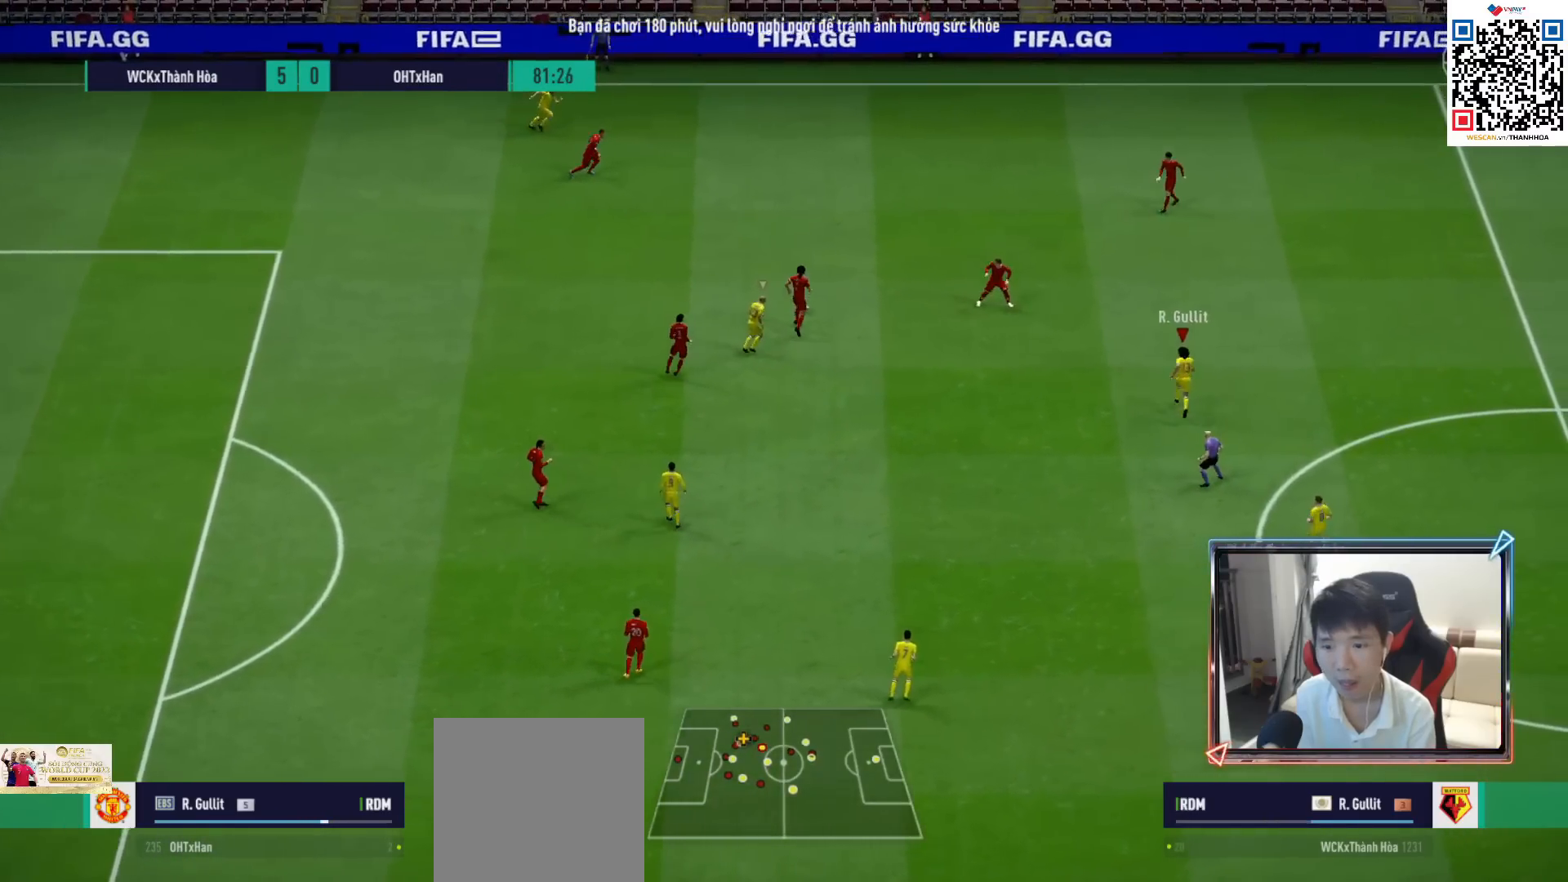
{"buttons": ["CROSS", "R1"], "left_stick": "up", "right_stick": "center", "events": [[117, "DPAD_DOWN", "down"], [183, "DPAD_DOWN", "up"], [383, "left_stick", "up"]]}
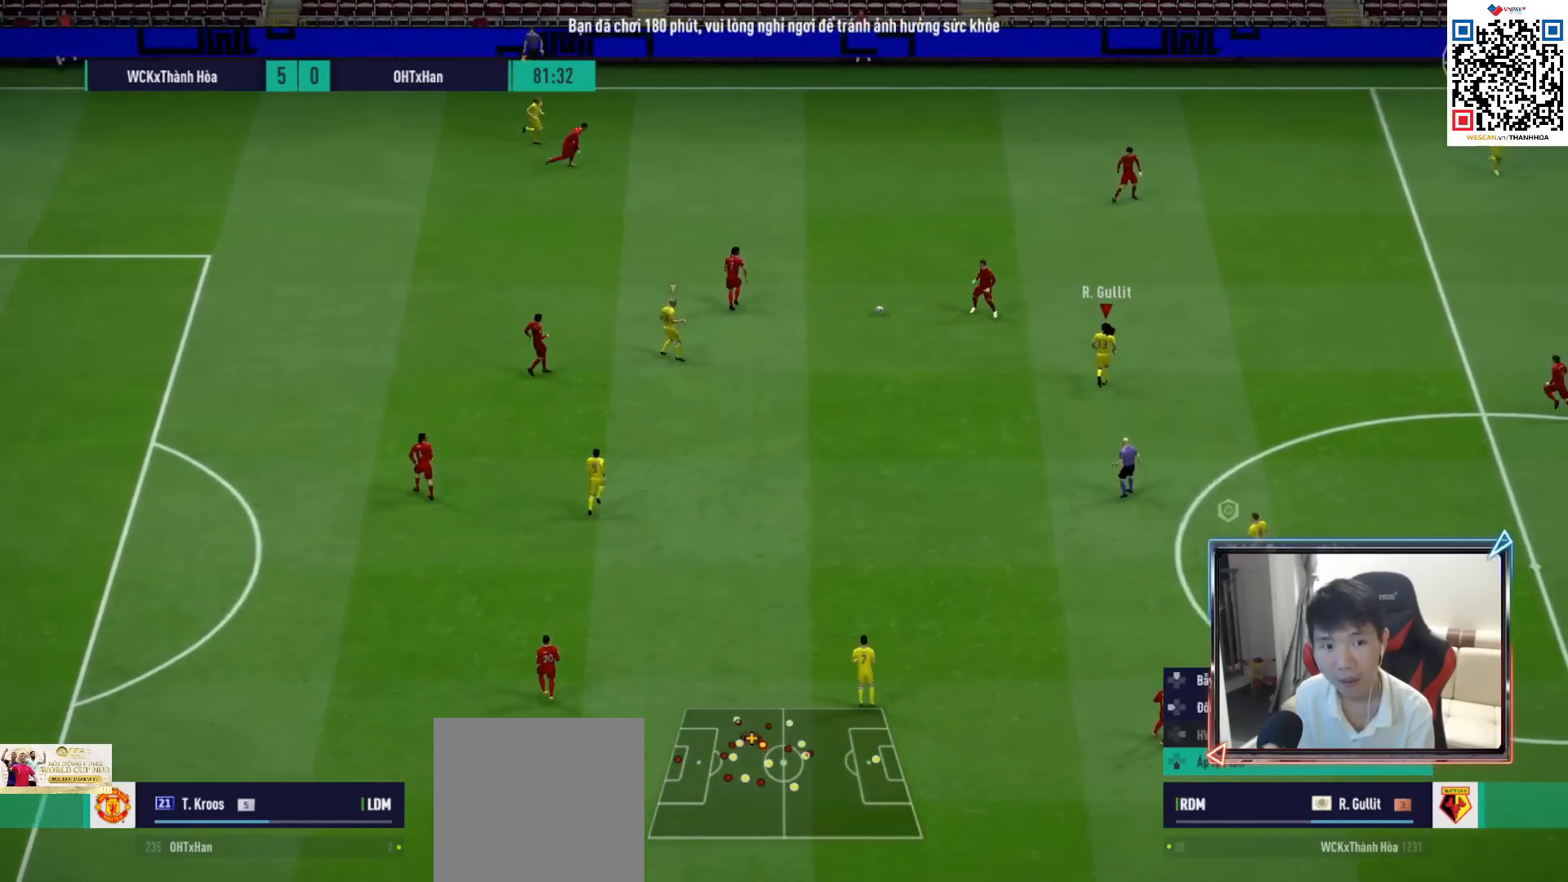
{"buttons": ["R1"], "left_stick": "up-left", "right_stick": "center", "events": [[17, "CROSS", "up"], [250, "left_stick", "up-left"]]}
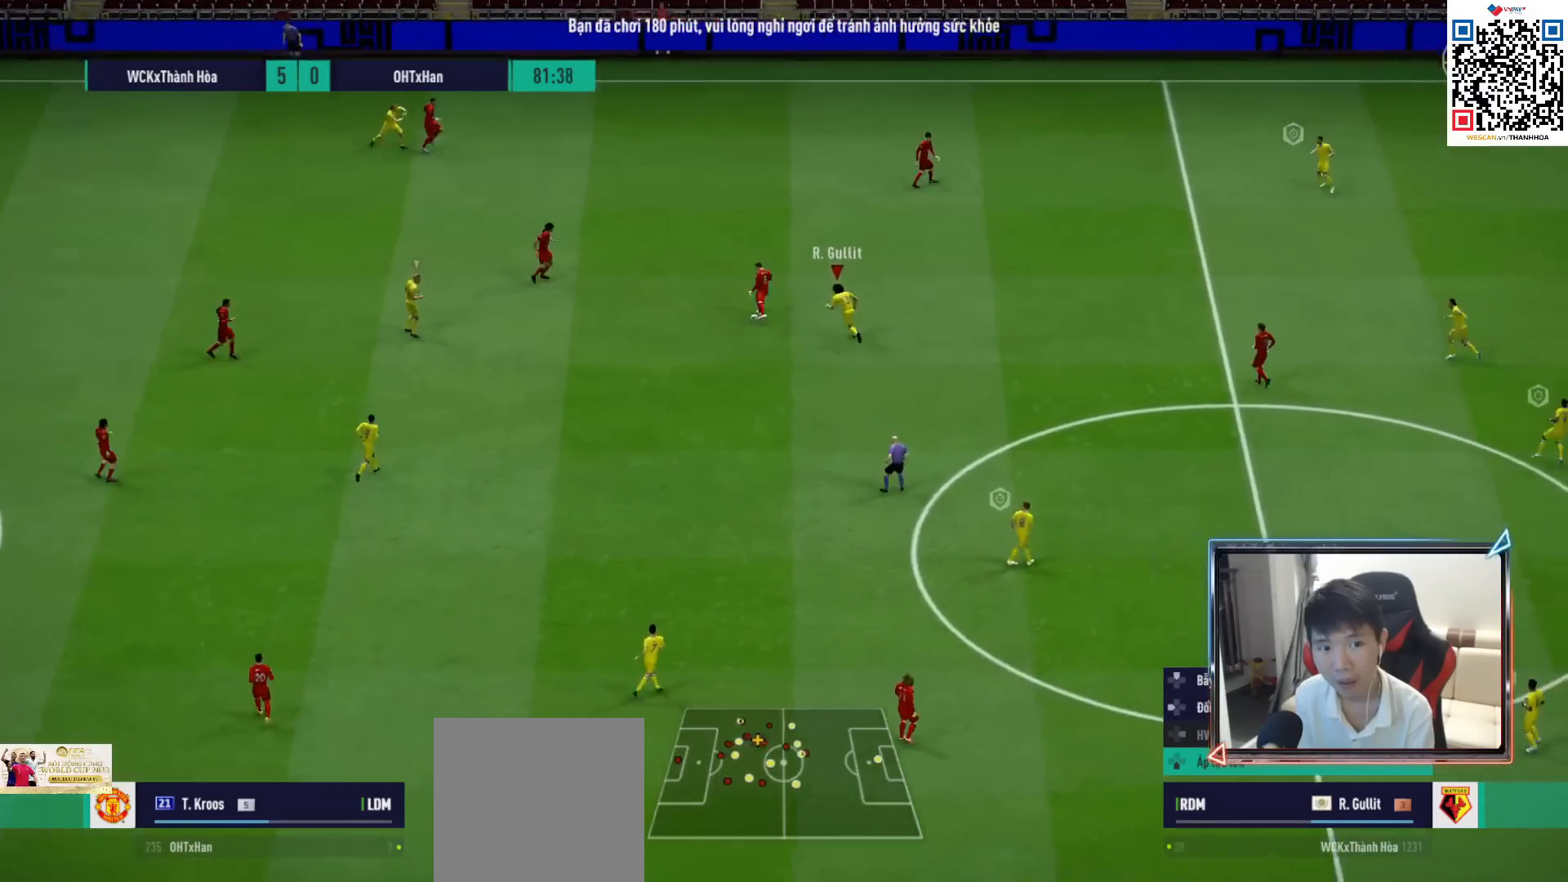
{"buttons": ["CROSS", "R1"], "left_stick": "center", "right_stick": "center", "events": [[50, "left_stick", "left"], [150, "SQUARE", "down"], [317, "L1", "down"], [317, "left_stick", "up"], [367, "CROSS", "down"], [383, "SQUARE", "up"], [433, "L1", "up"], [450, "left_stick", "center"]]}
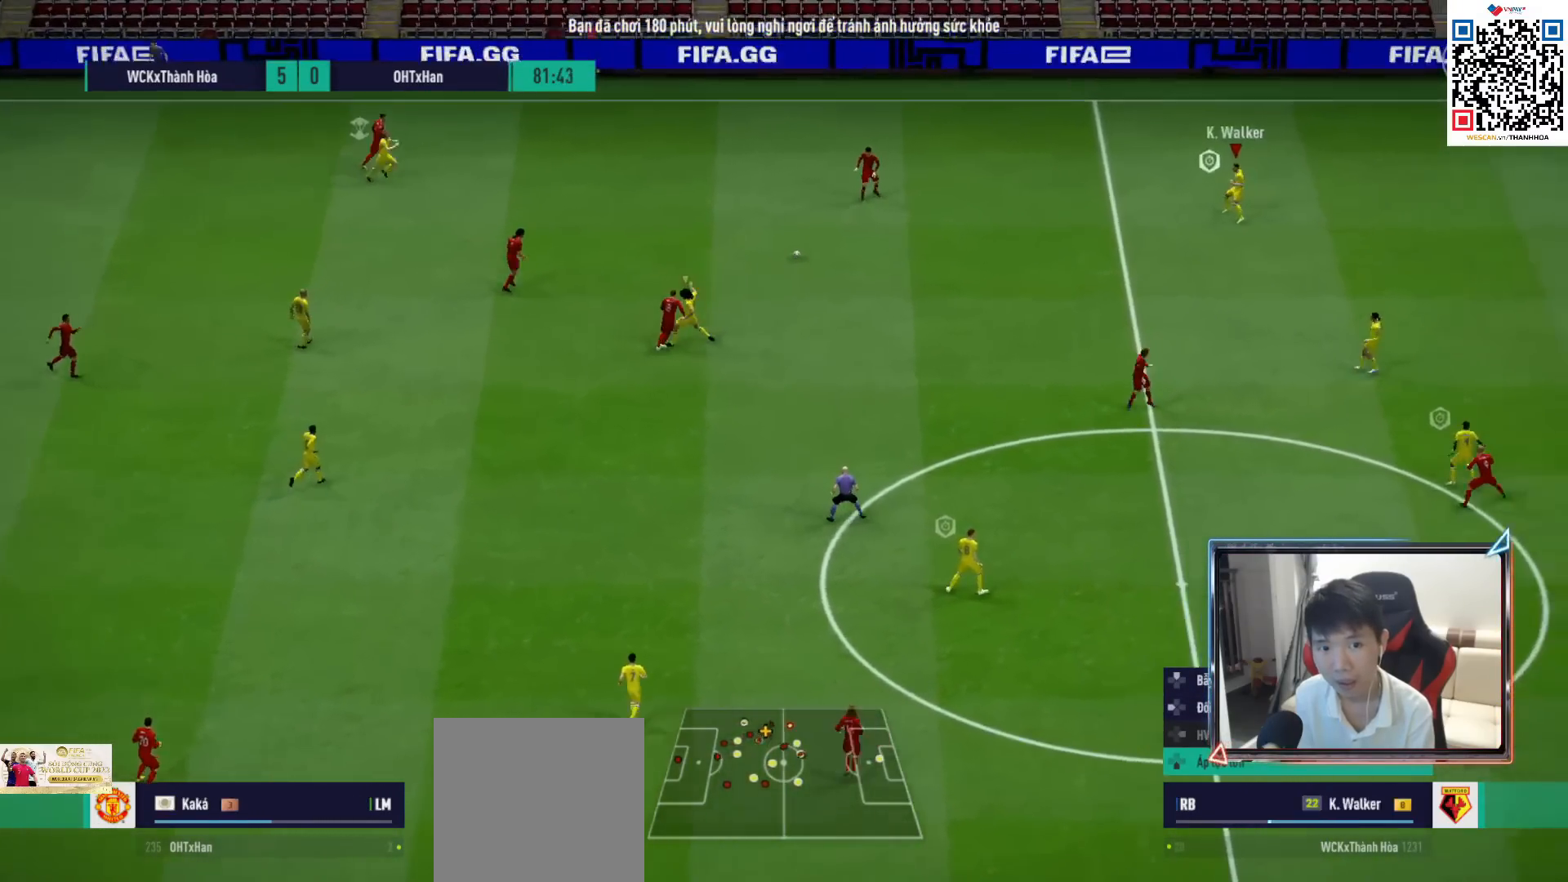
{"buttons": ["R1"], "left_stick": "left", "right_stick": "center", "events": [[67, "left_stick", "up-left"], [83, "CROSS", "up"], [217, "right_stick", "down"], [350, "right_stick", "center"], [417, "left_stick", "left"]]}
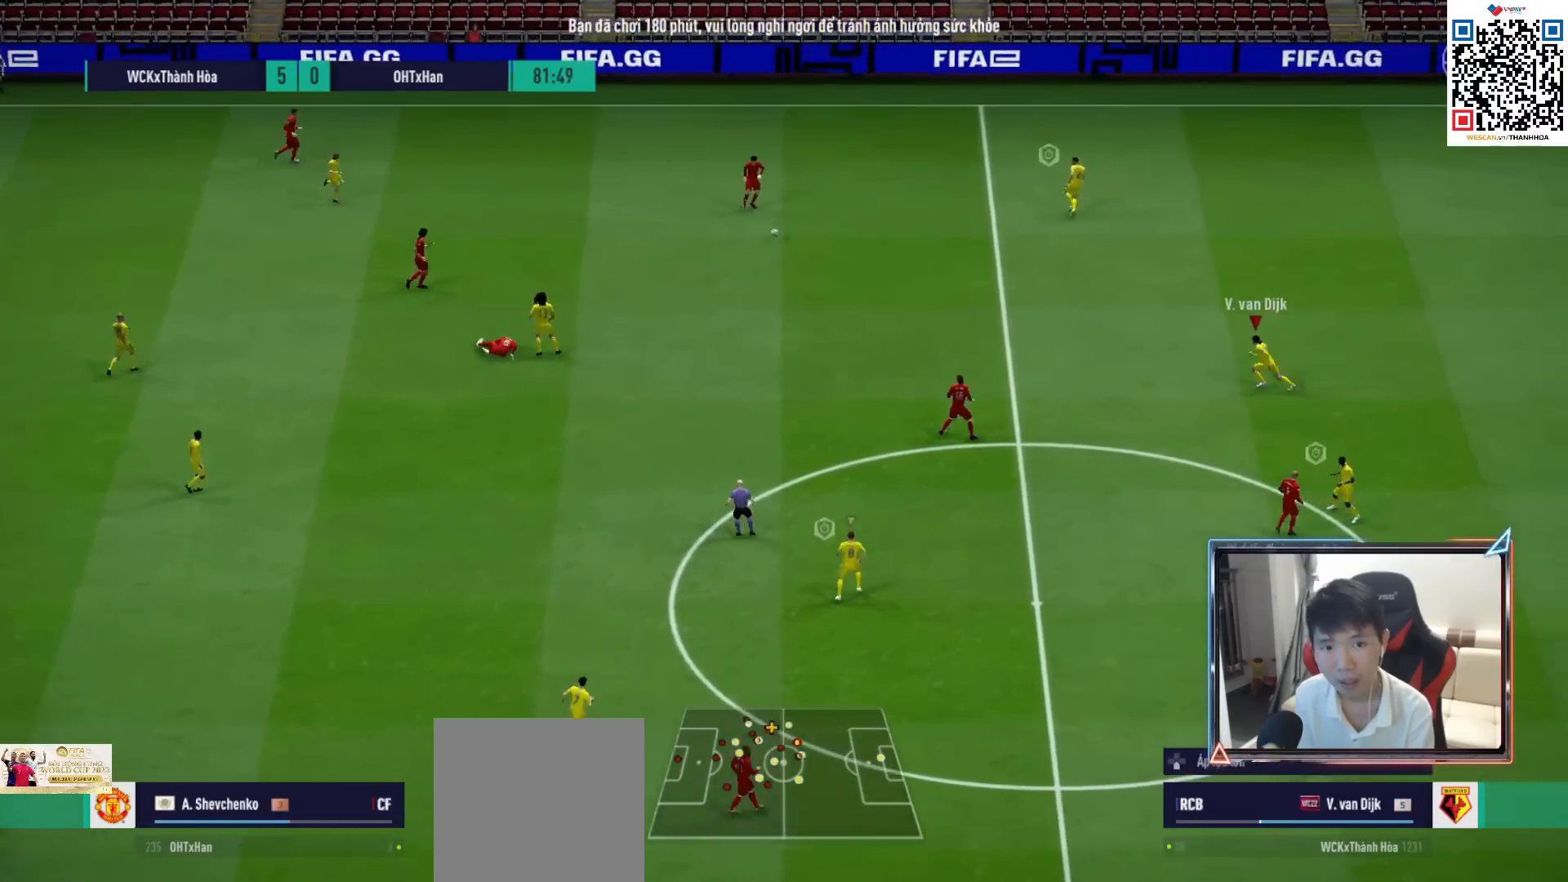
{"buttons": ["R1"], "left_stick": "down-left", "right_stick": "center", "events": [[367, "left_stick", "down-left"]]}
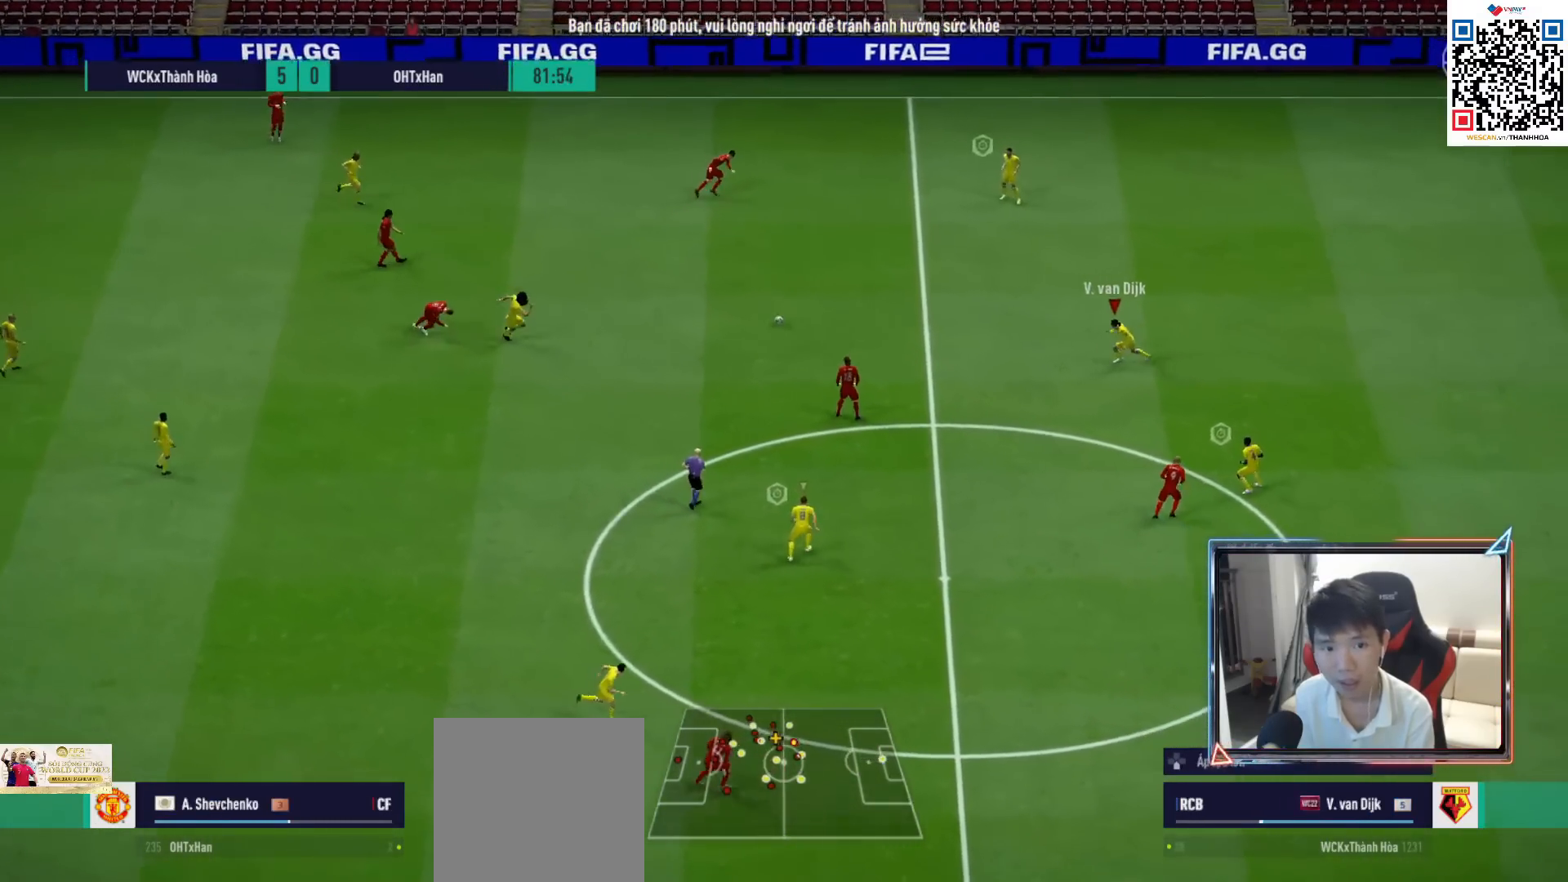
{"buttons": ["R1"], "left_stick": "down-left", "right_stick": "center", "events": []}
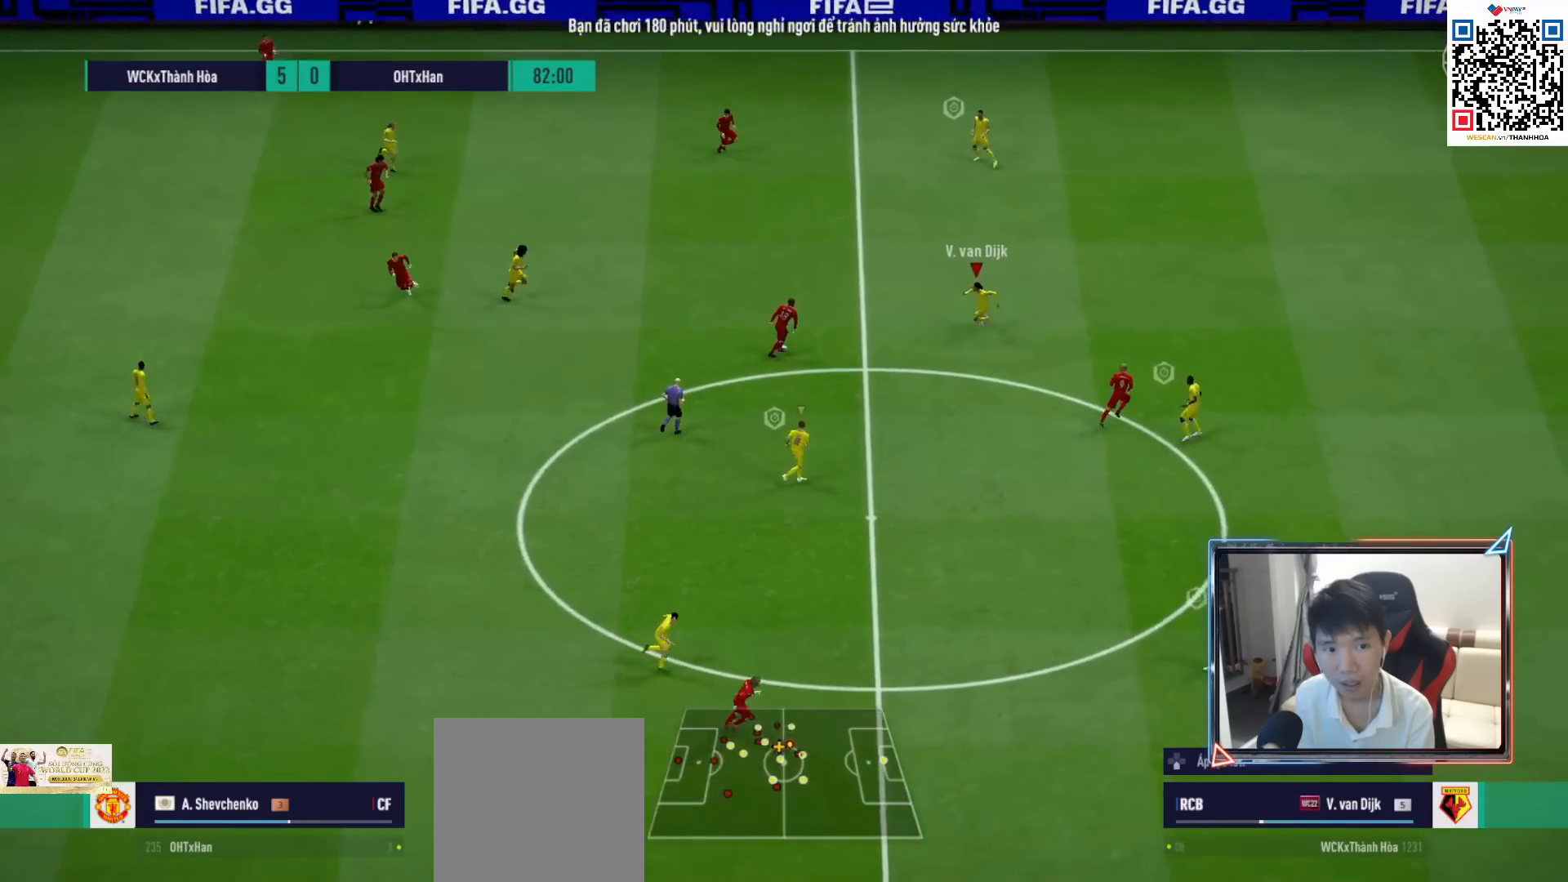
{"buttons": ["SQUARE", "R1"], "left_stick": "left", "right_stick": "center", "events": [[83, "left_stick", "left"], [367, "SQUARE", "down"]]}
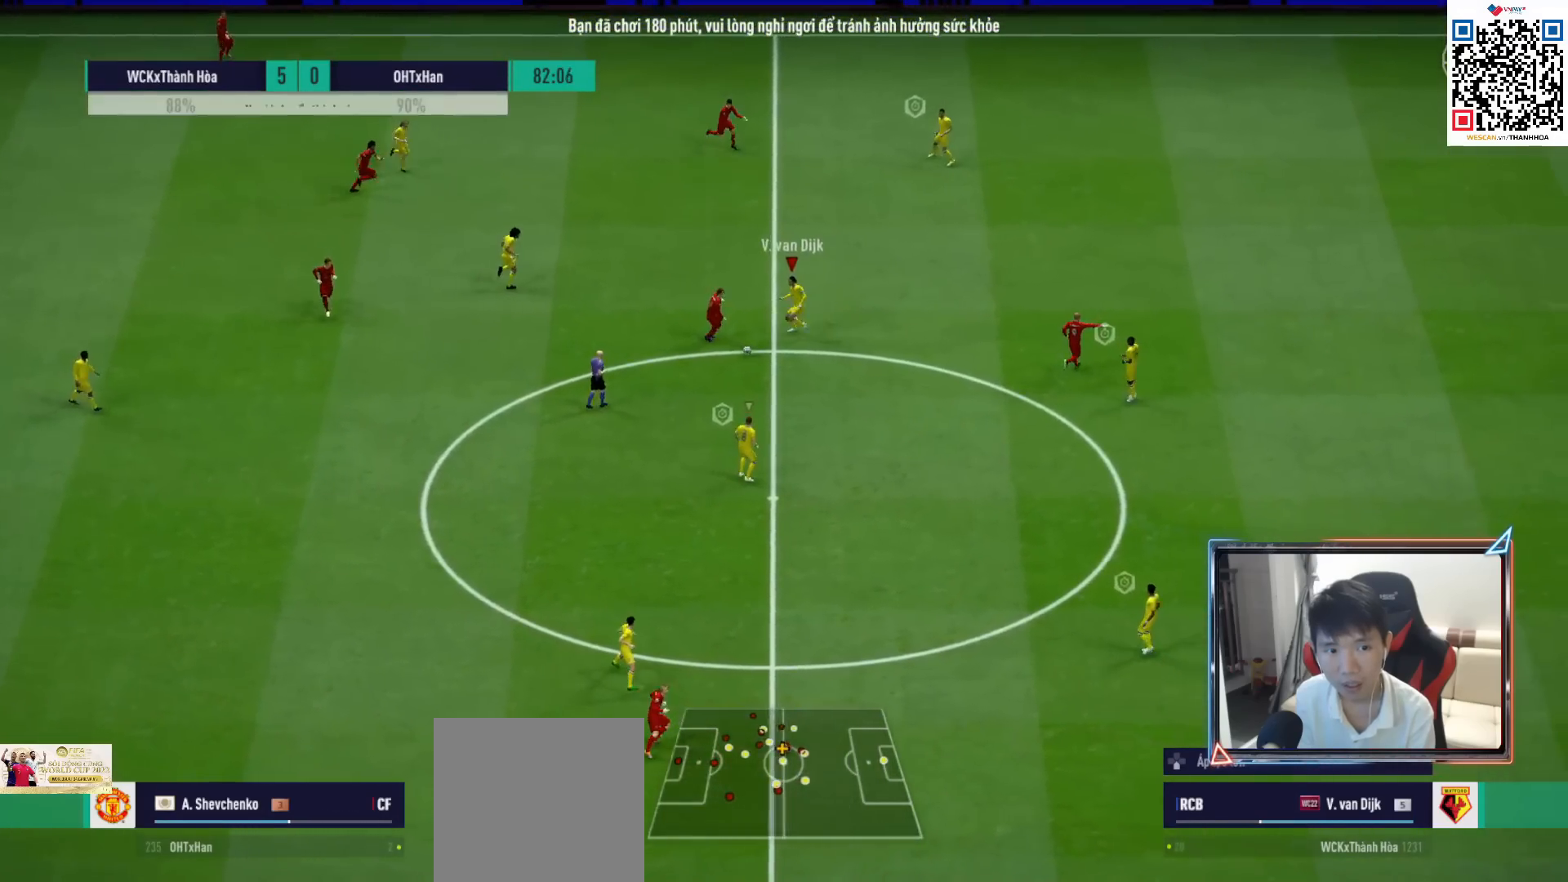
{"buttons": ["R1"], "left_stick": "down-right", "right_stick": "center", "events": [[133, "left_stick", "down-left"], [383, "SQUARE", "up"], [383, "left_stick", "down-right"]]}
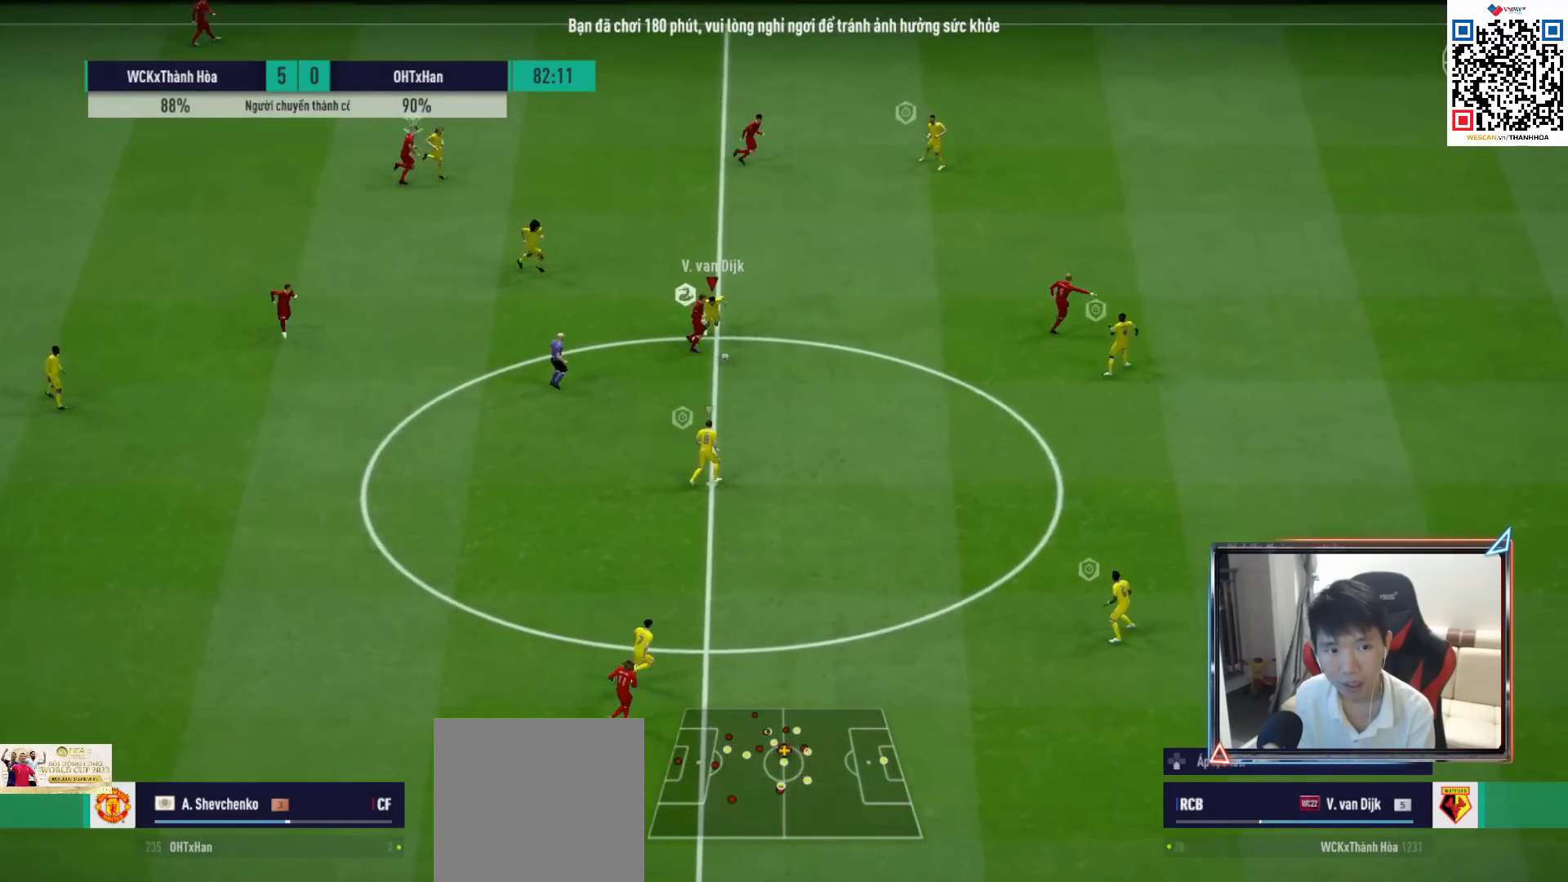
{"buttons": ["L1", "R1"], "left_stick": "up", "right_stick": "center", "events": [[417, "L1", "down"], [433, "left_stick", "up"]]}
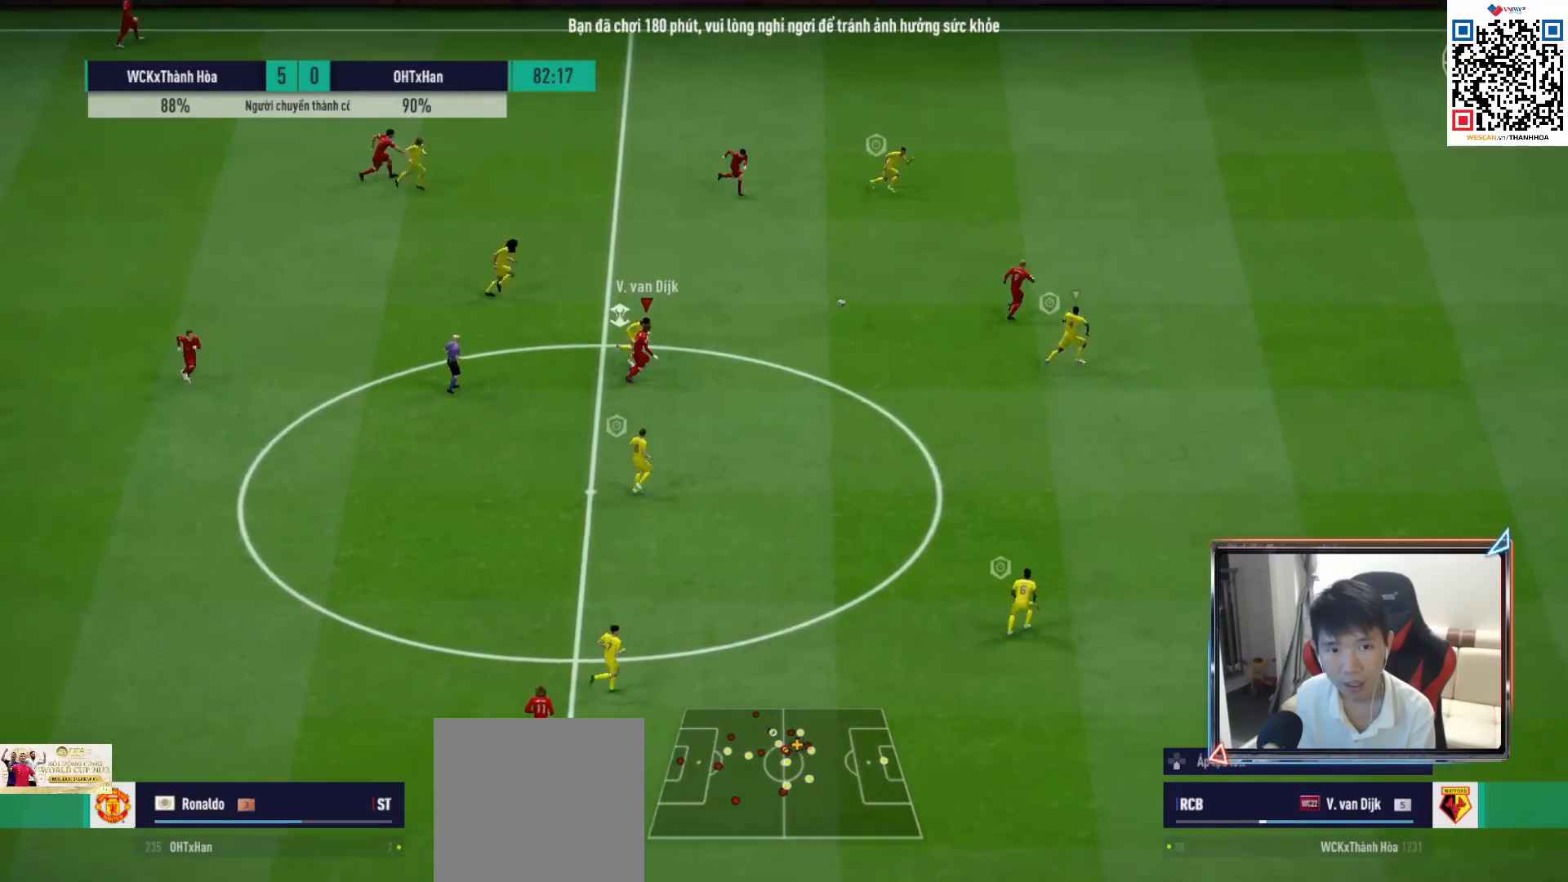
{"buttons": ["R1", "R2"], "left_stick": "up-right", "right_stick": "center", "events": [[17, "L1", "up"], [17, "left_stick", "up-right"], [117, "R2", "down"]]}
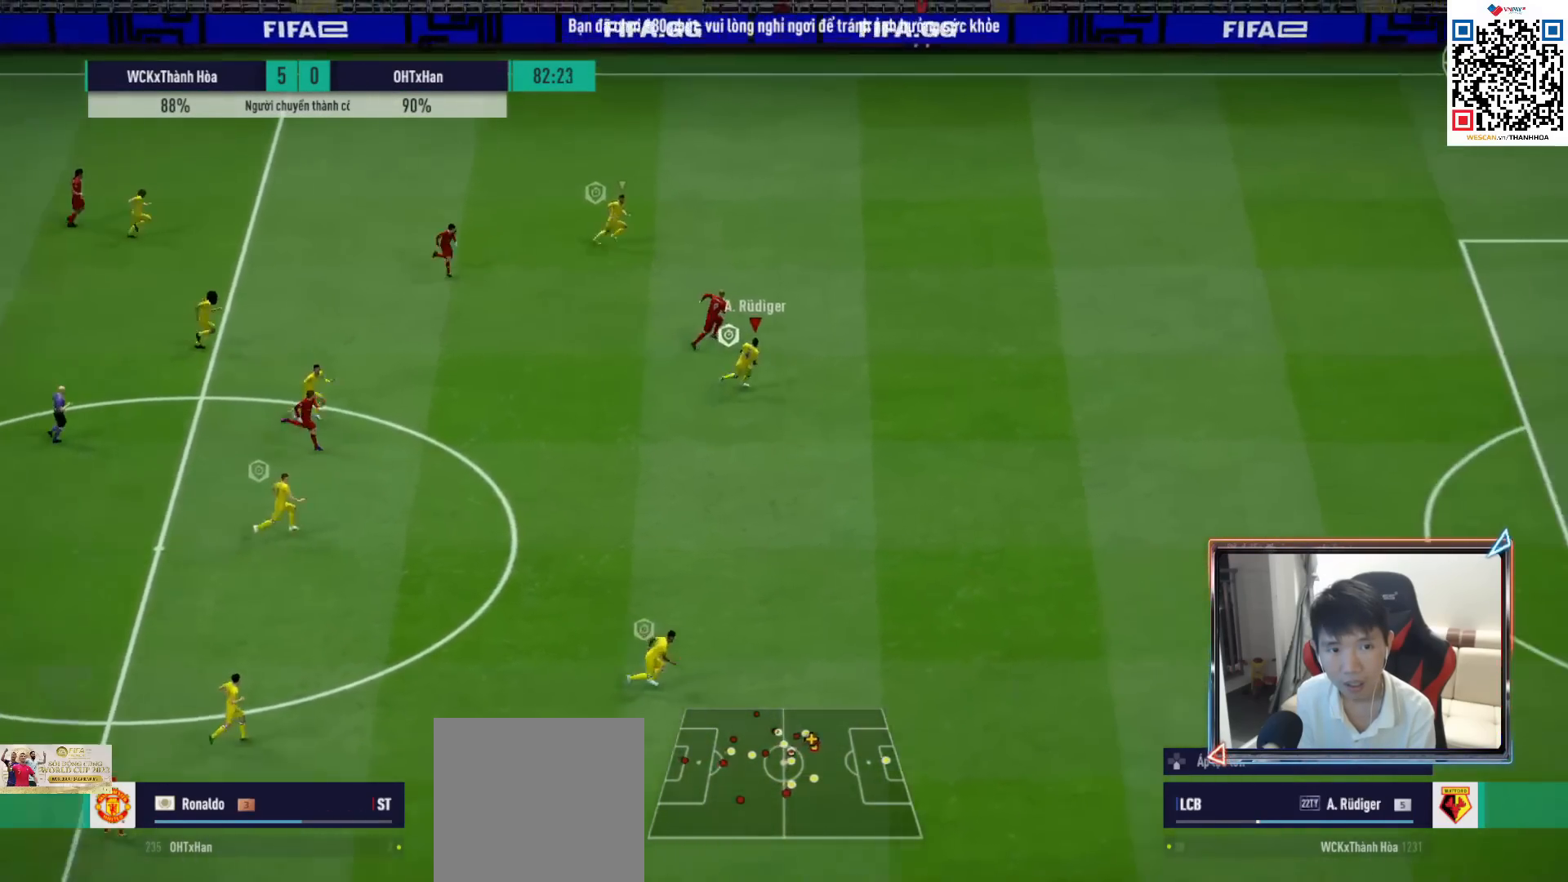
{"buttons": ["R1"], "left_stick": "up-right", "right_stick": "center", "events": [[67, "R2", "up"]]}
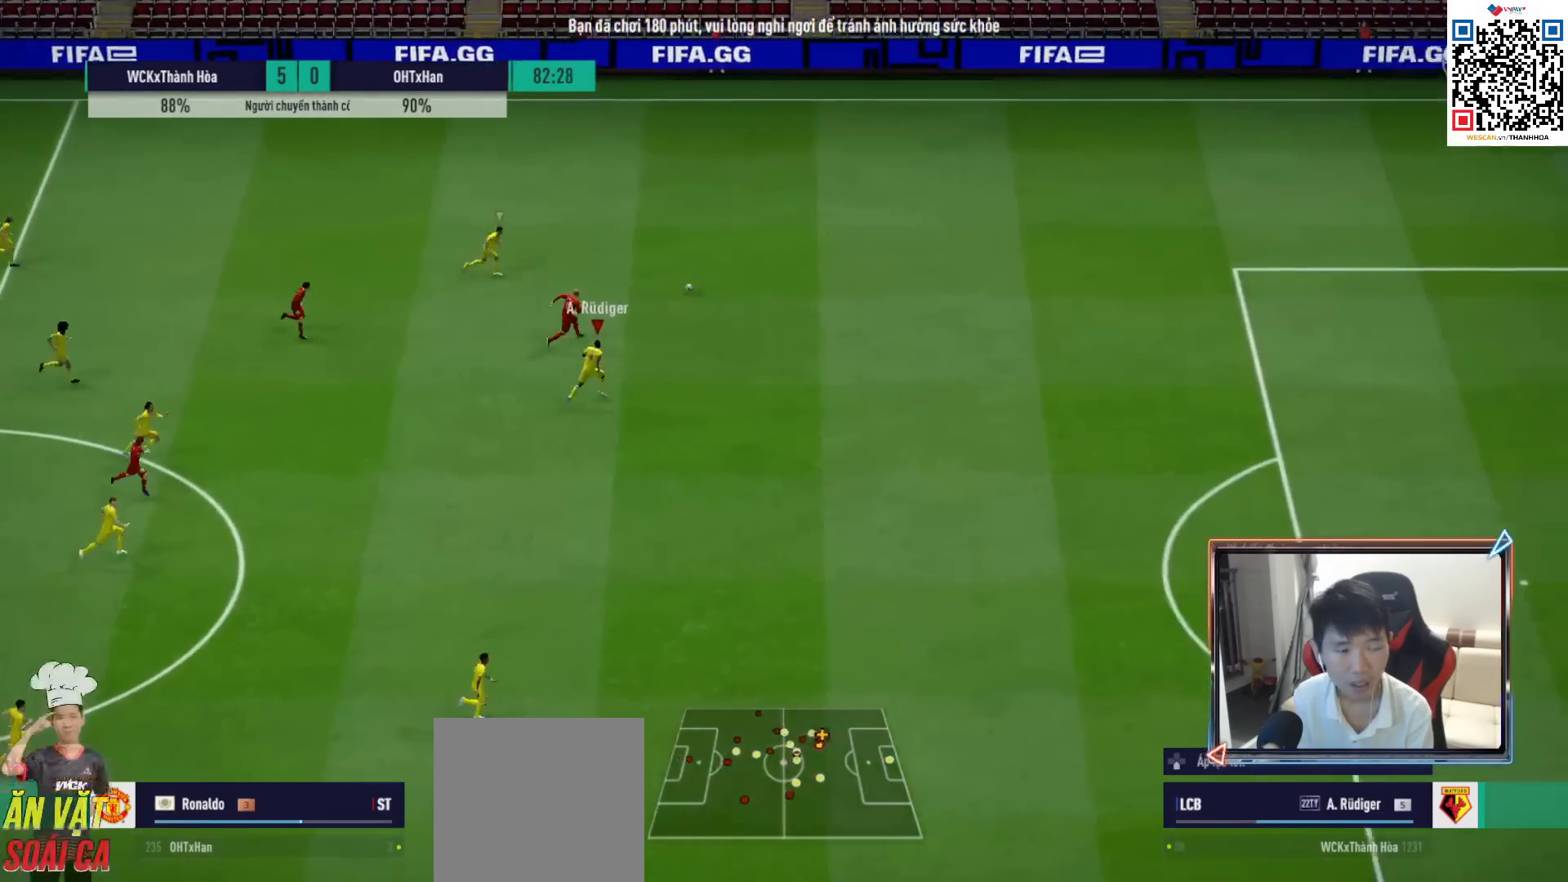
{"buttons": ["R1"], "left_stick": "up-right", "right_stick": "center", "events": []}
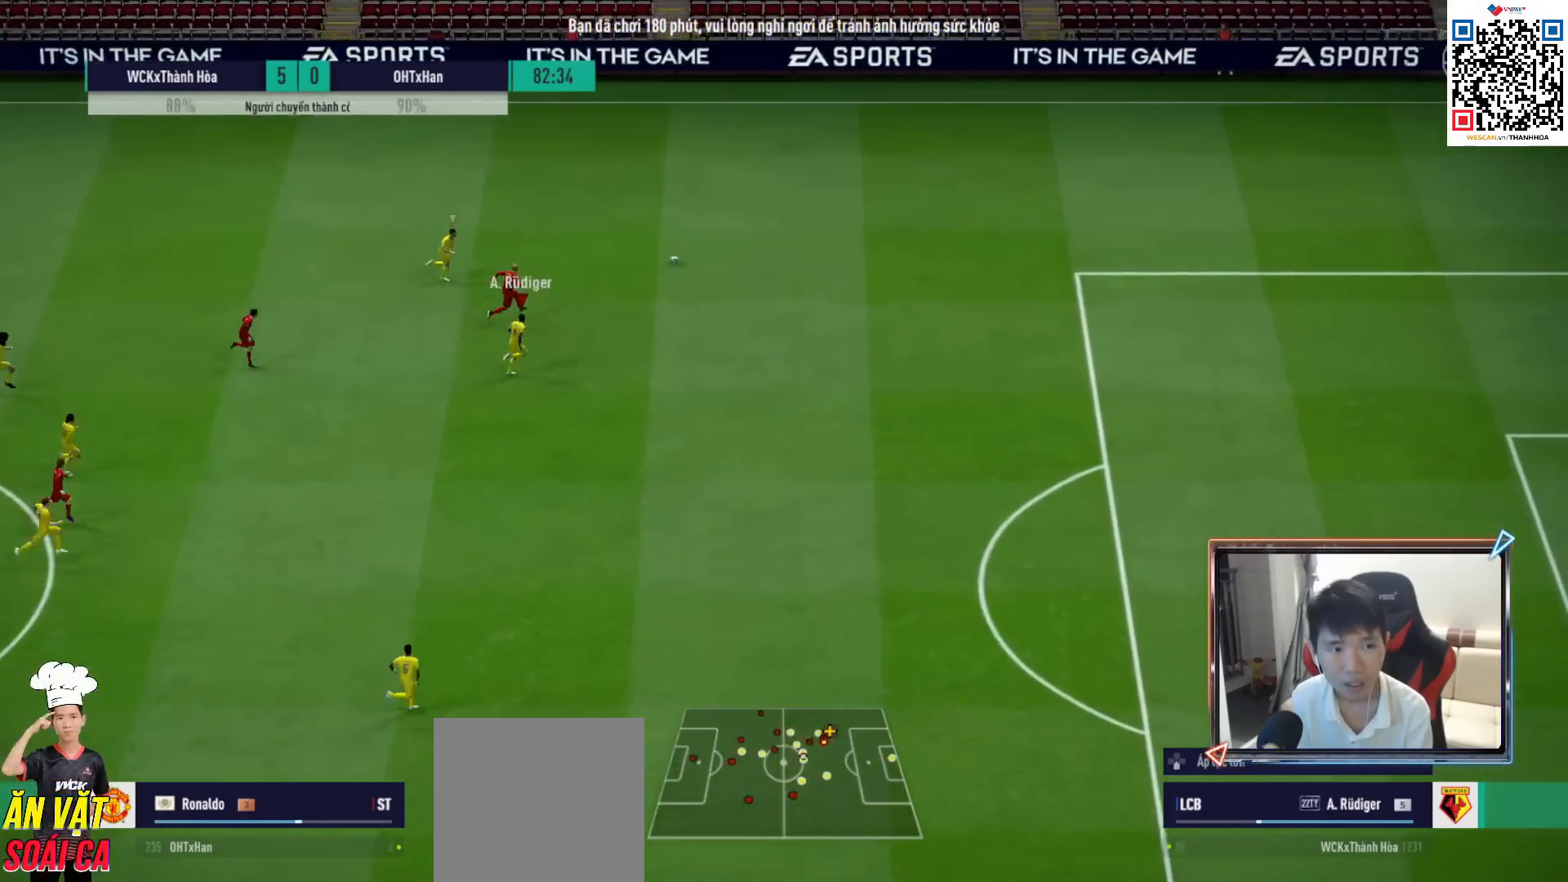
{"buttons": ["R1", "R2"], "left_stick": "up-right", "right_stick": "center", "events": [[383, "R2", "down"]]}
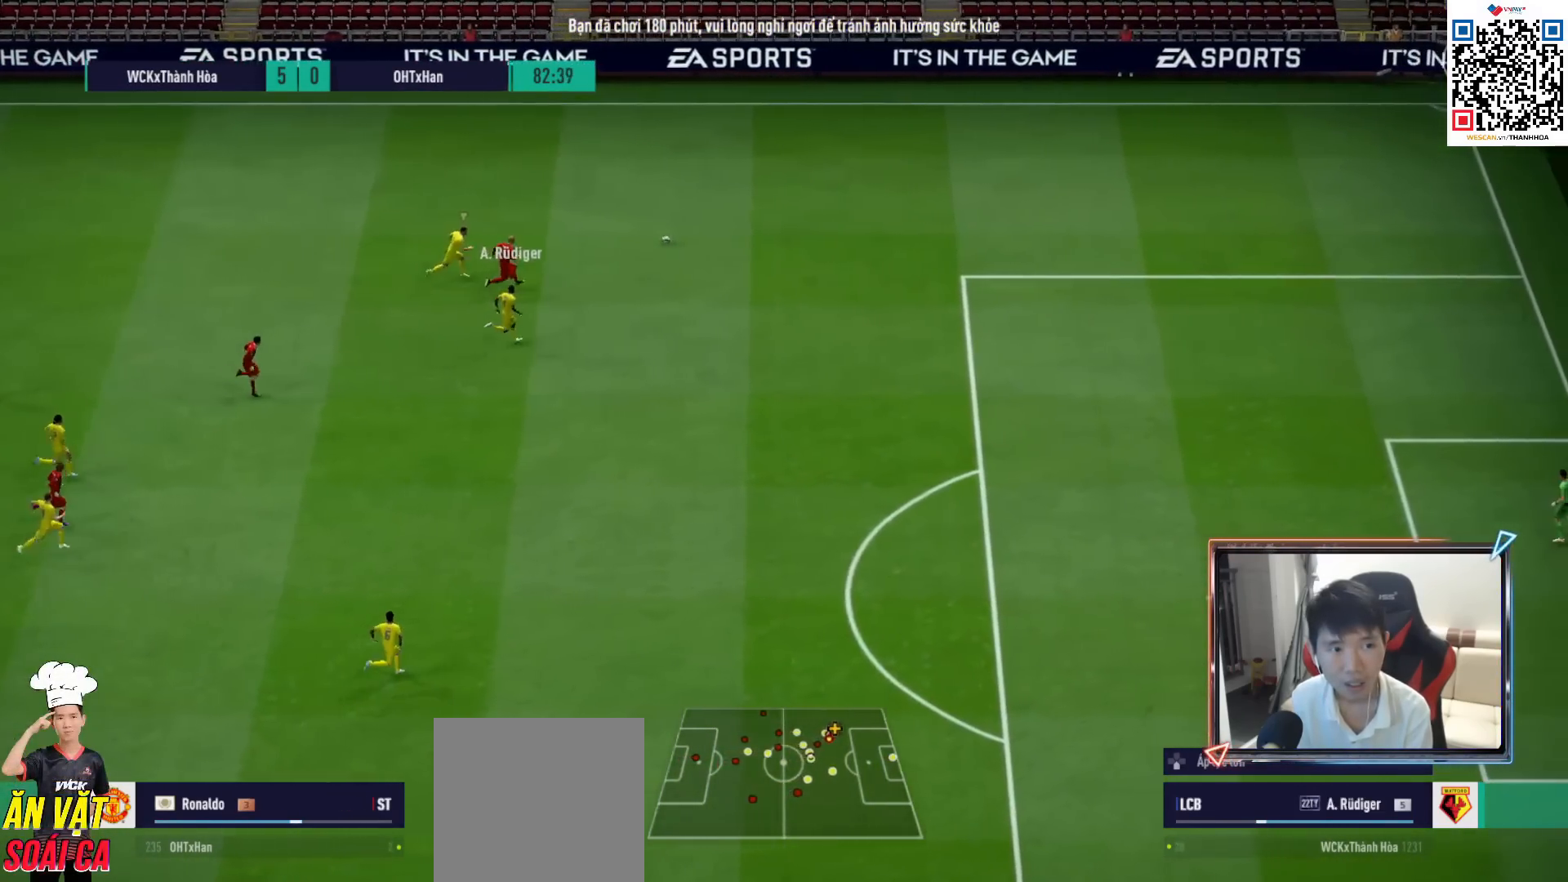
{"buttons": ["R1", "R2"], "left_stick": "up-right", "right_stick": "center", "events": []}
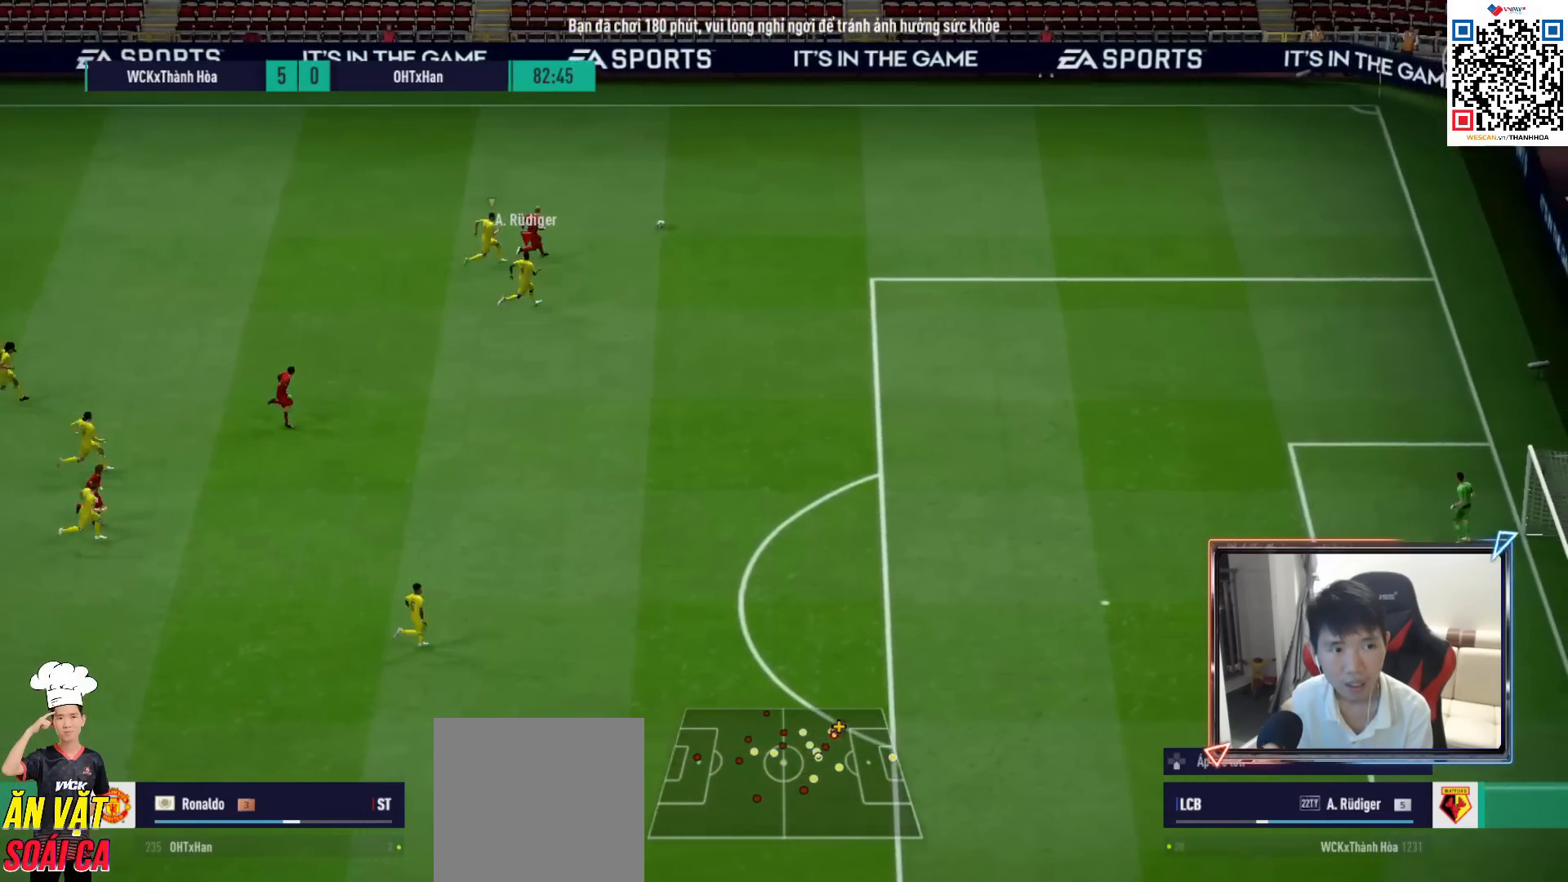
{"buttons": ["R1", "R2"], "left_stick": "up-right", "right_stick": "center", "events": []}
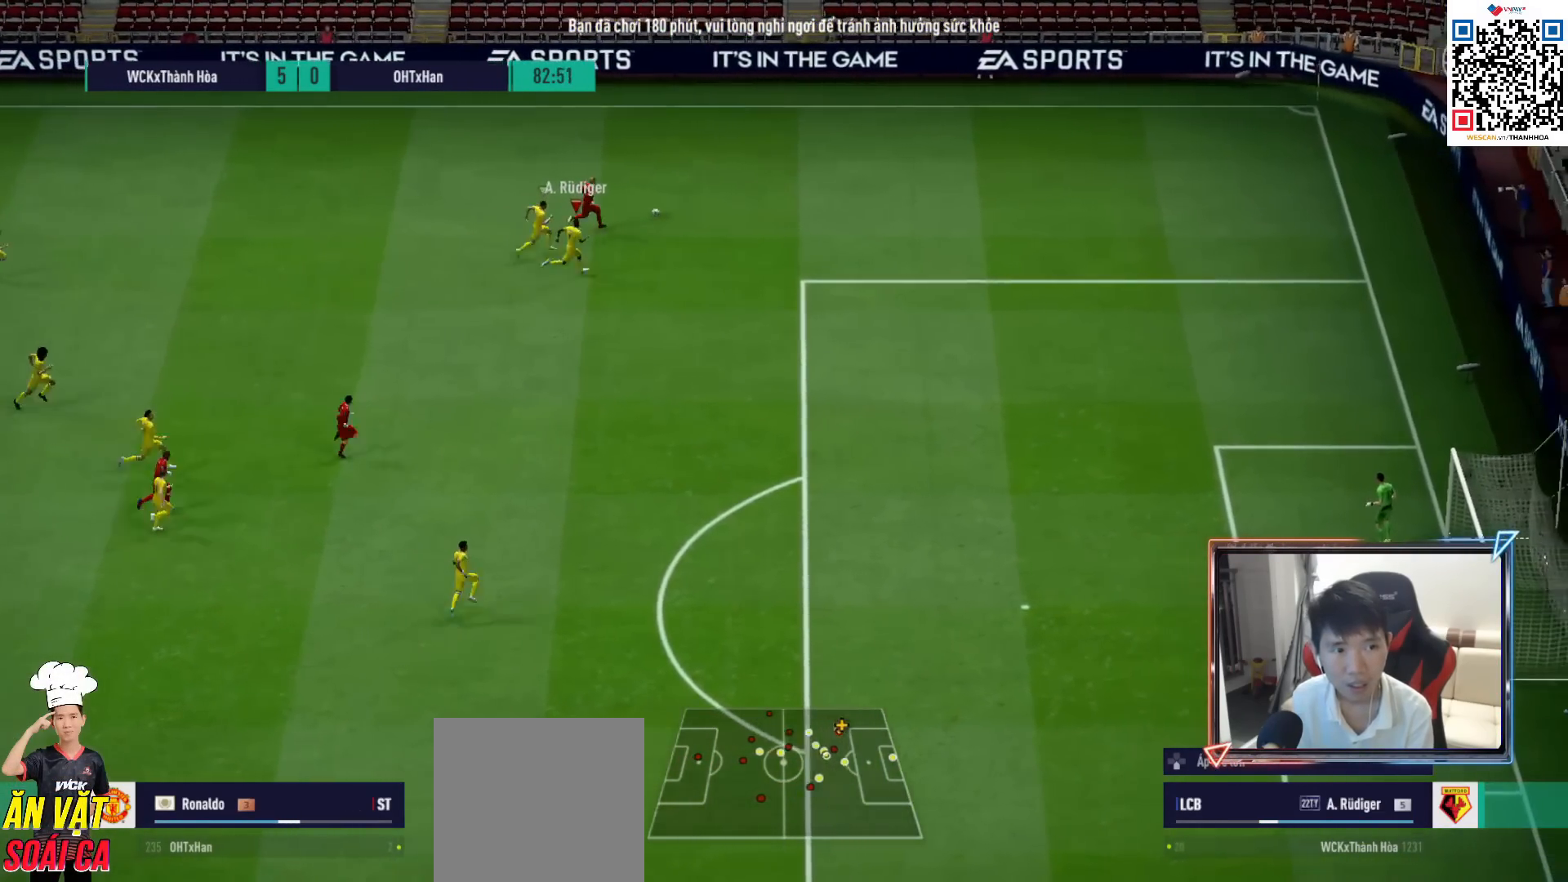
{"buttons": ["R1", "R2"], "left_stick": "up-right", "right_stick": "center", "events": []}
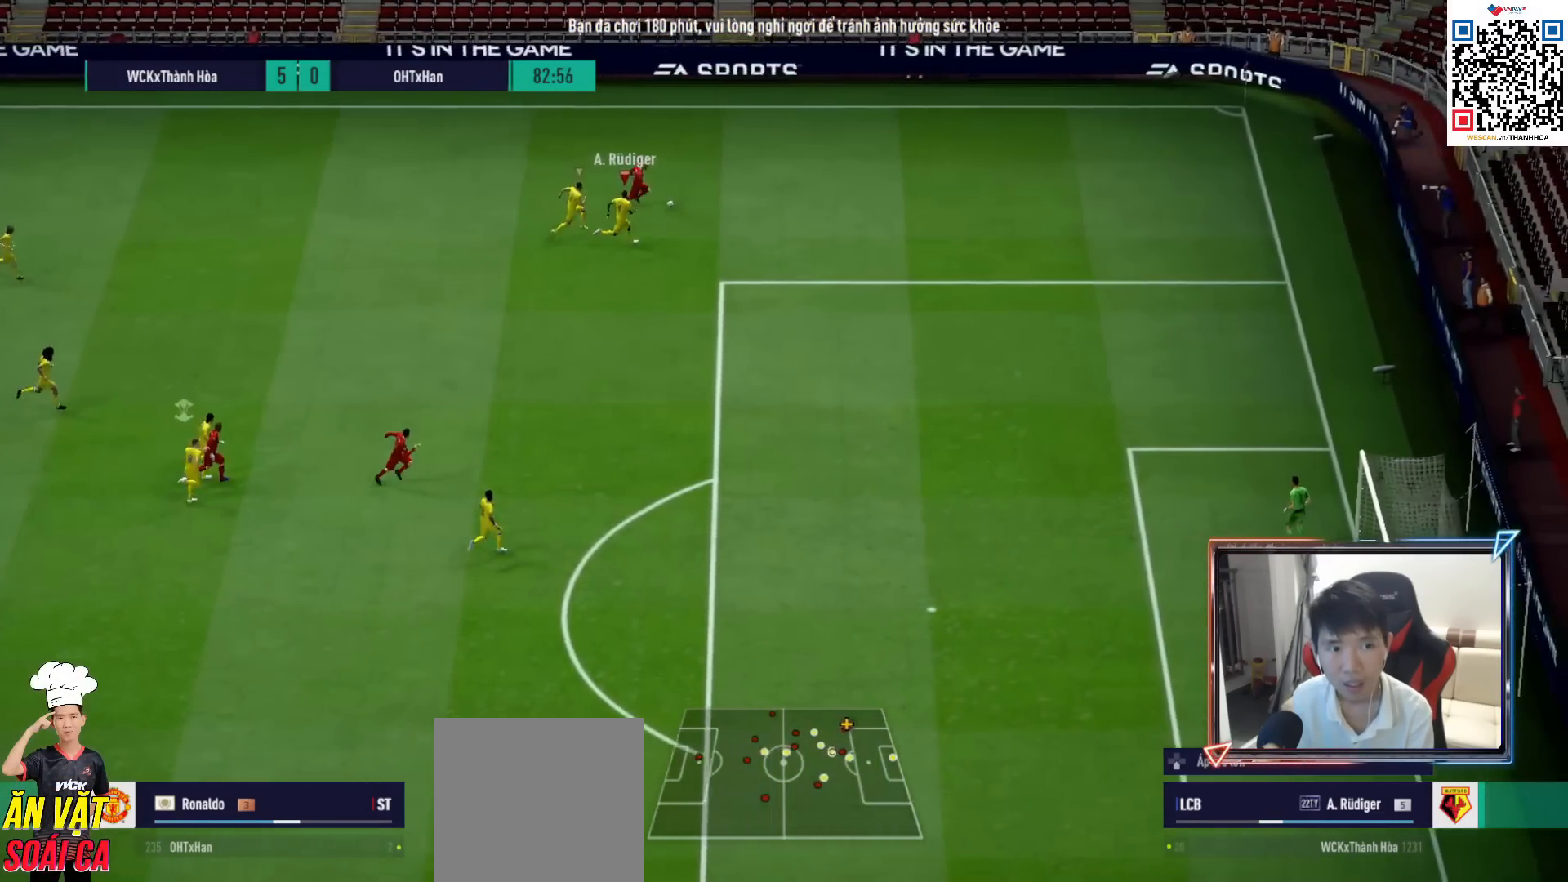
{"buttons": ["R1", "R2"], "left_stick": "right", "right_stick": "center", "events": [[133, "left_stick", "right"]]}
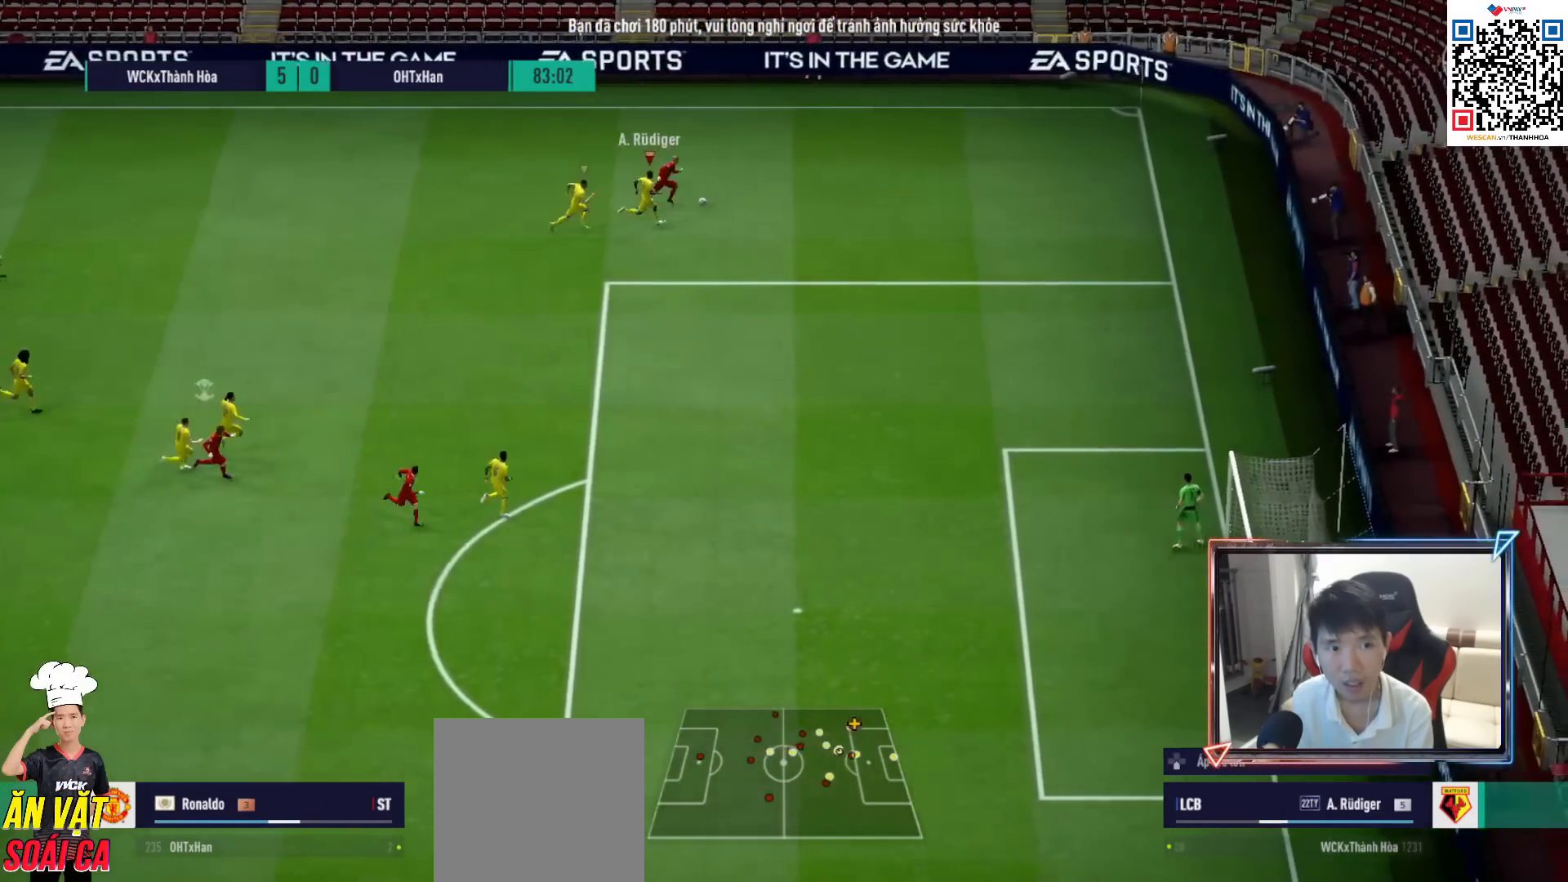
{"buttons": ["R1", "R2"], "left_stick": "up-right", "right_stick": "center", "events": [[417, "left_stick", "up-right"]]}
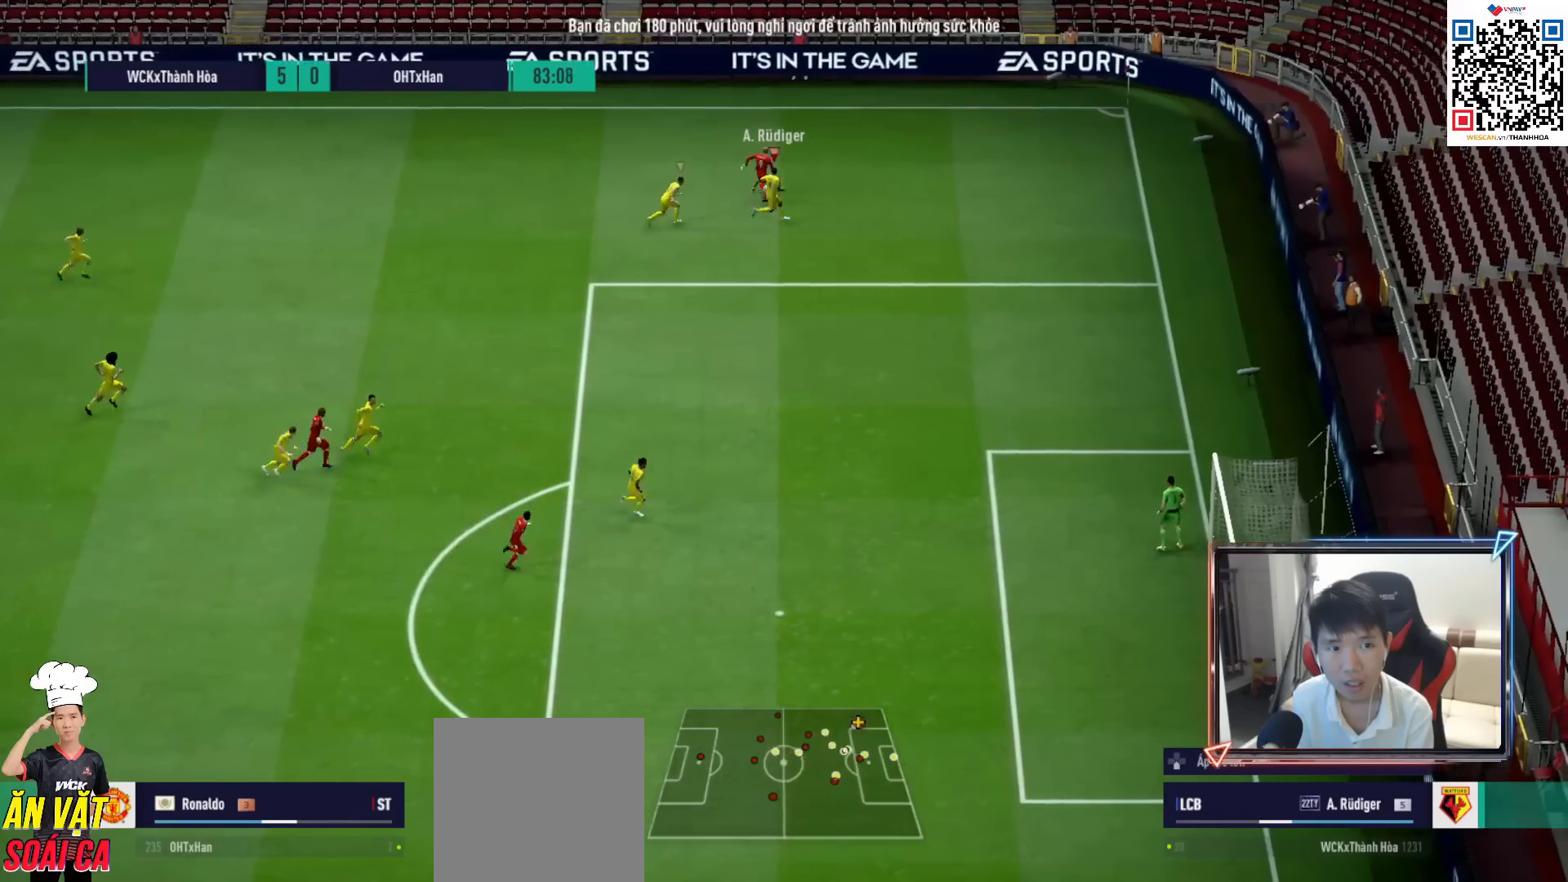
{"buttons": ["R1"], "left_stick": "up-left", "right_stick": "center", "events": [[50, "left_stick", "up"], [83, "L1", "down"], [150, "R2", "up"], [200, "L1", "up"], [250, "R1", "up"], [317, "R1", "down"], [333, "left_stick", "up-left"]]}